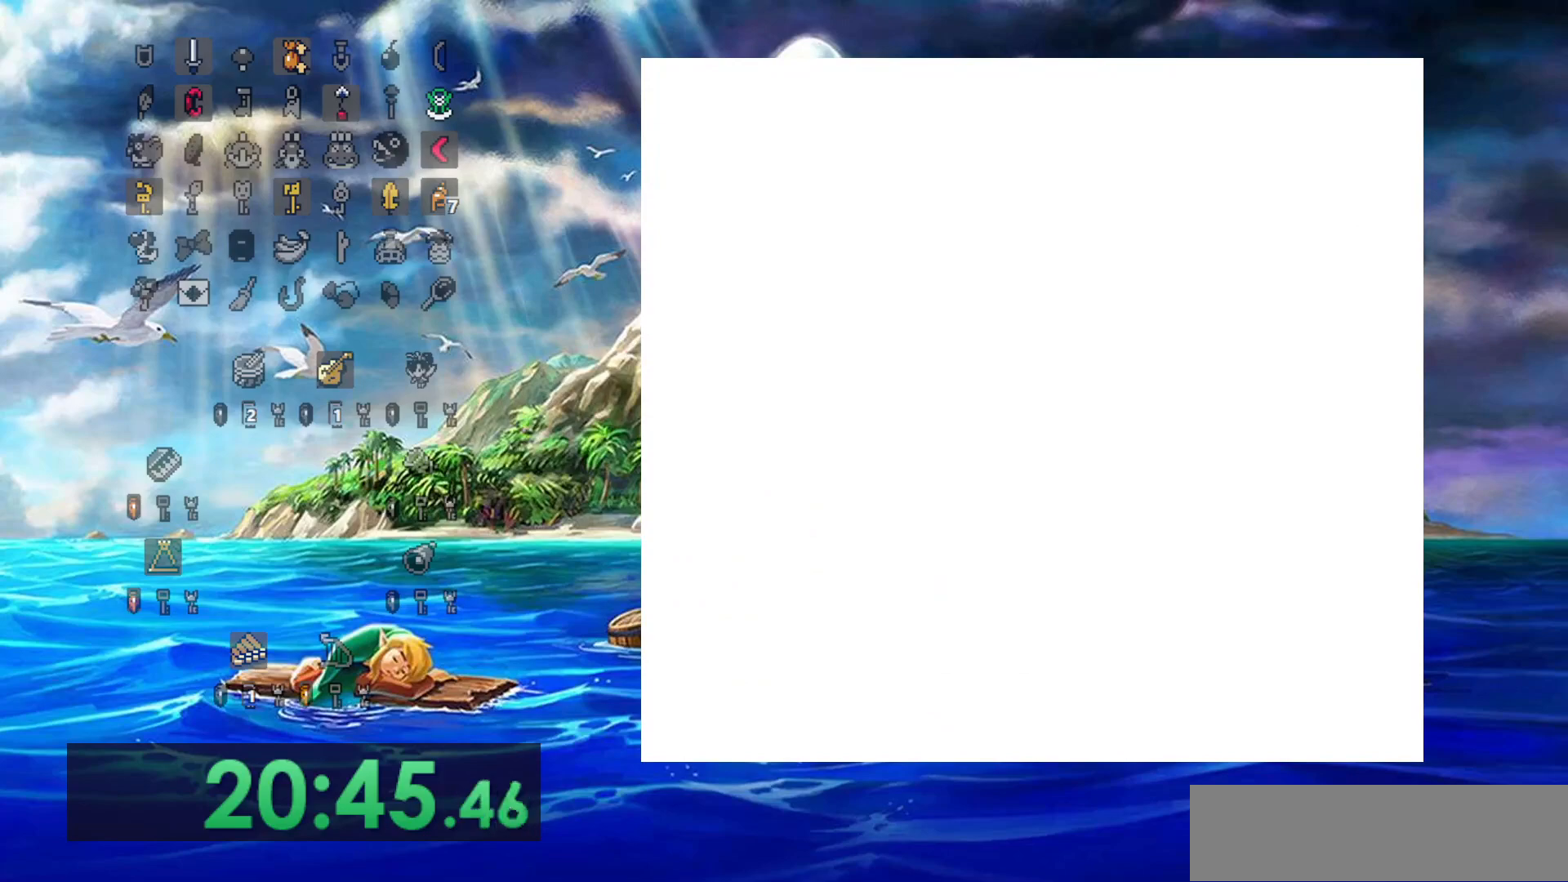
Gameplay with a controller (Nintendo layout); each line is a JSON object with the inputs held at the frame after it (dt_ms = milliseconds from this image to that frame). "events" lists button and stick changes between this image and that frame as [ms after this image, input, new state], when the widget could be followed in between. Not read: A B L3 R3 START.
{"dt_ms": 500, "buttons": ["DPAD_DOWN"], "events": [[67, "DPAD_DOWN", "down"]]}
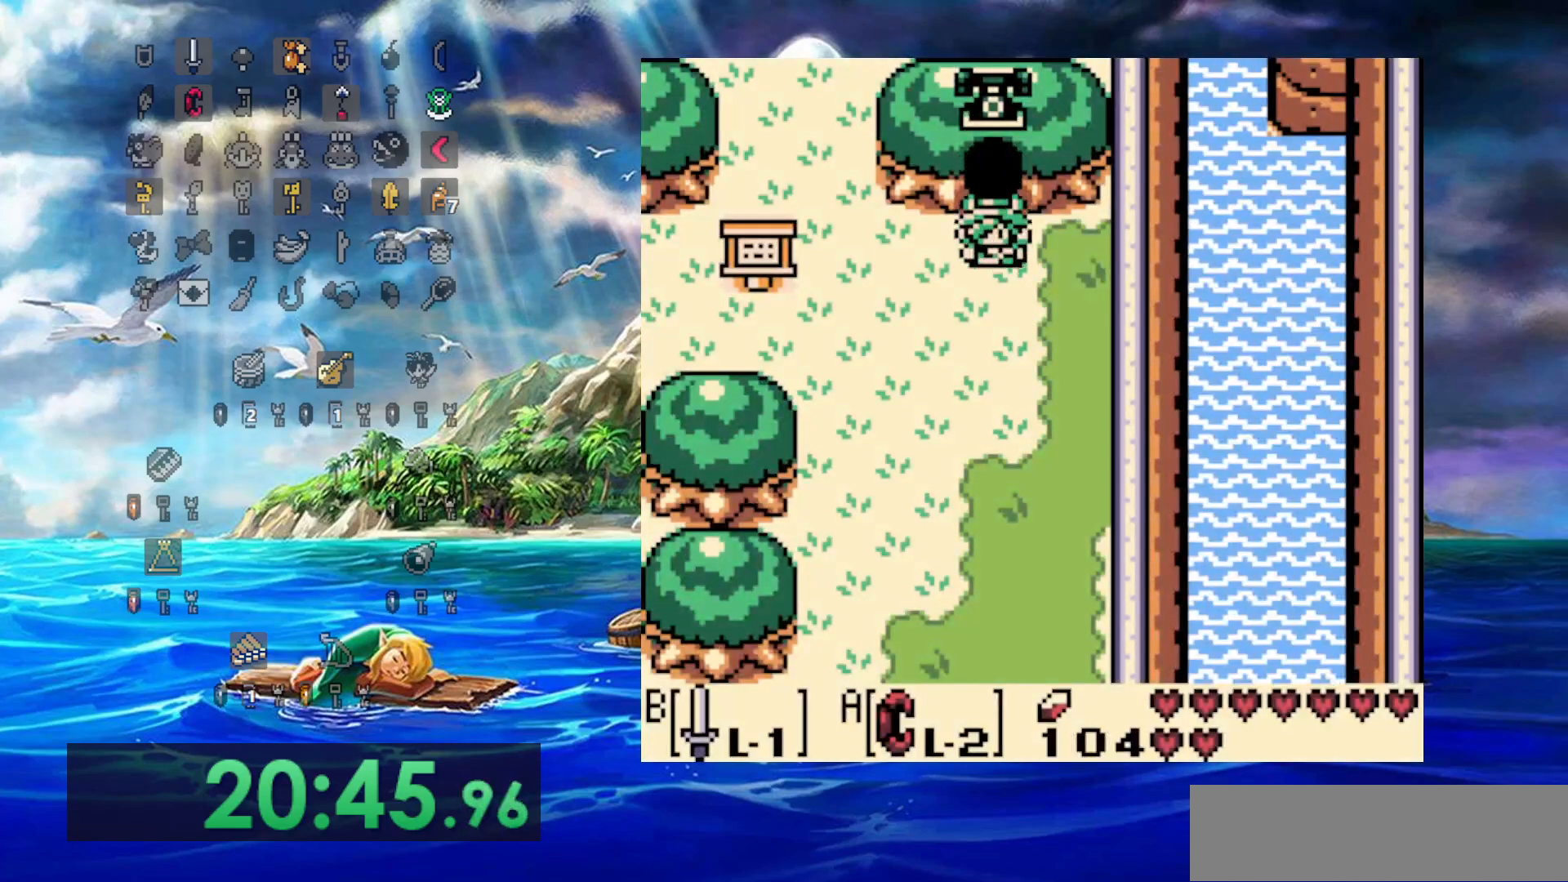
{"dt_ms": 500, "buttons": ["DPAD_LEFT"], "events": [[150, "DPAD_LEFT", "down"], [200, "DPAD_DOWN", "up"]]}
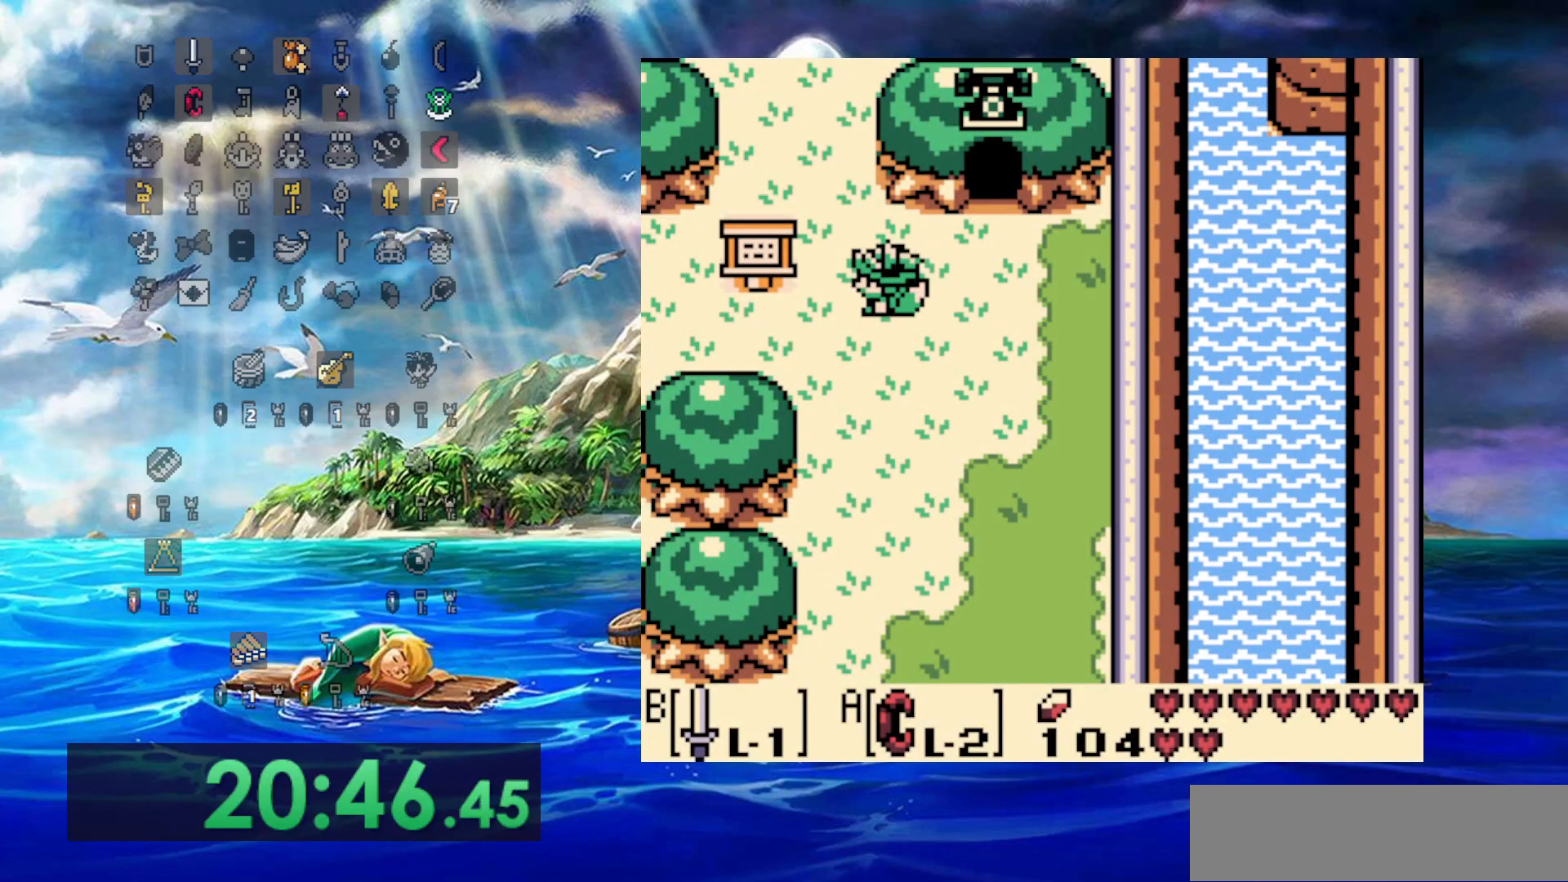
{"dt_ms": 1000, "buttons": ["DPAD_DOWN"], "events": [[183, "DPAD_LEFT", "up"], [250, "DPAD_RIGHT", "down"], [417, "DPAD_UP", "down"], [433, "DPAD_RIGHT", "up"], [517, "DPAD_UP", "up"], [667, "DPAD_DOWN", "down"]]}
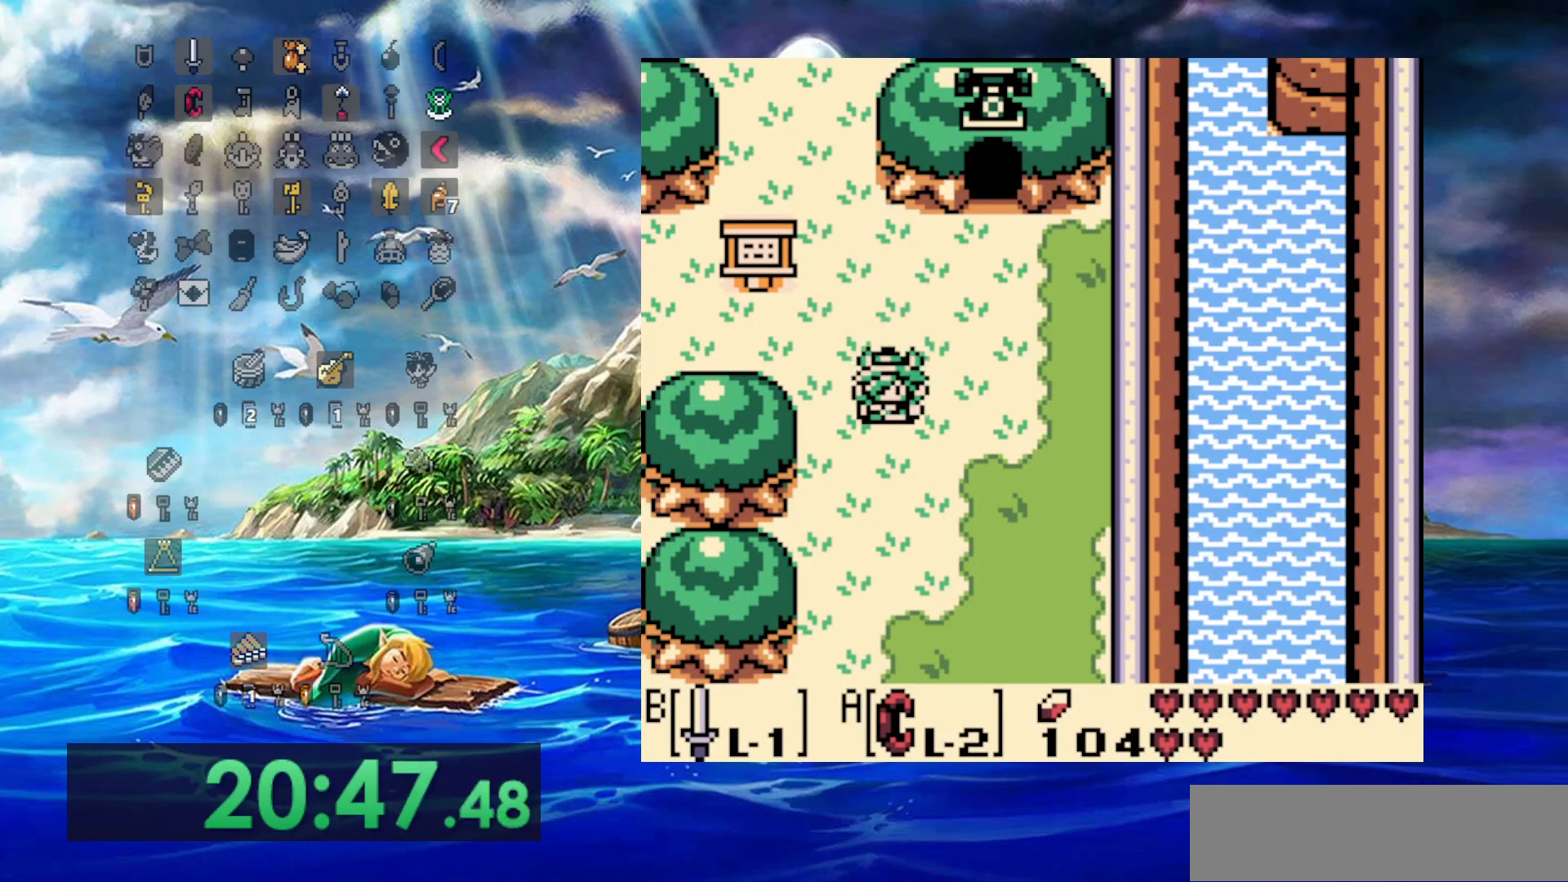
{"dt_ms": 500, "buttons": [], "events": [[133, "DPAD_DOWN", "up"]]}
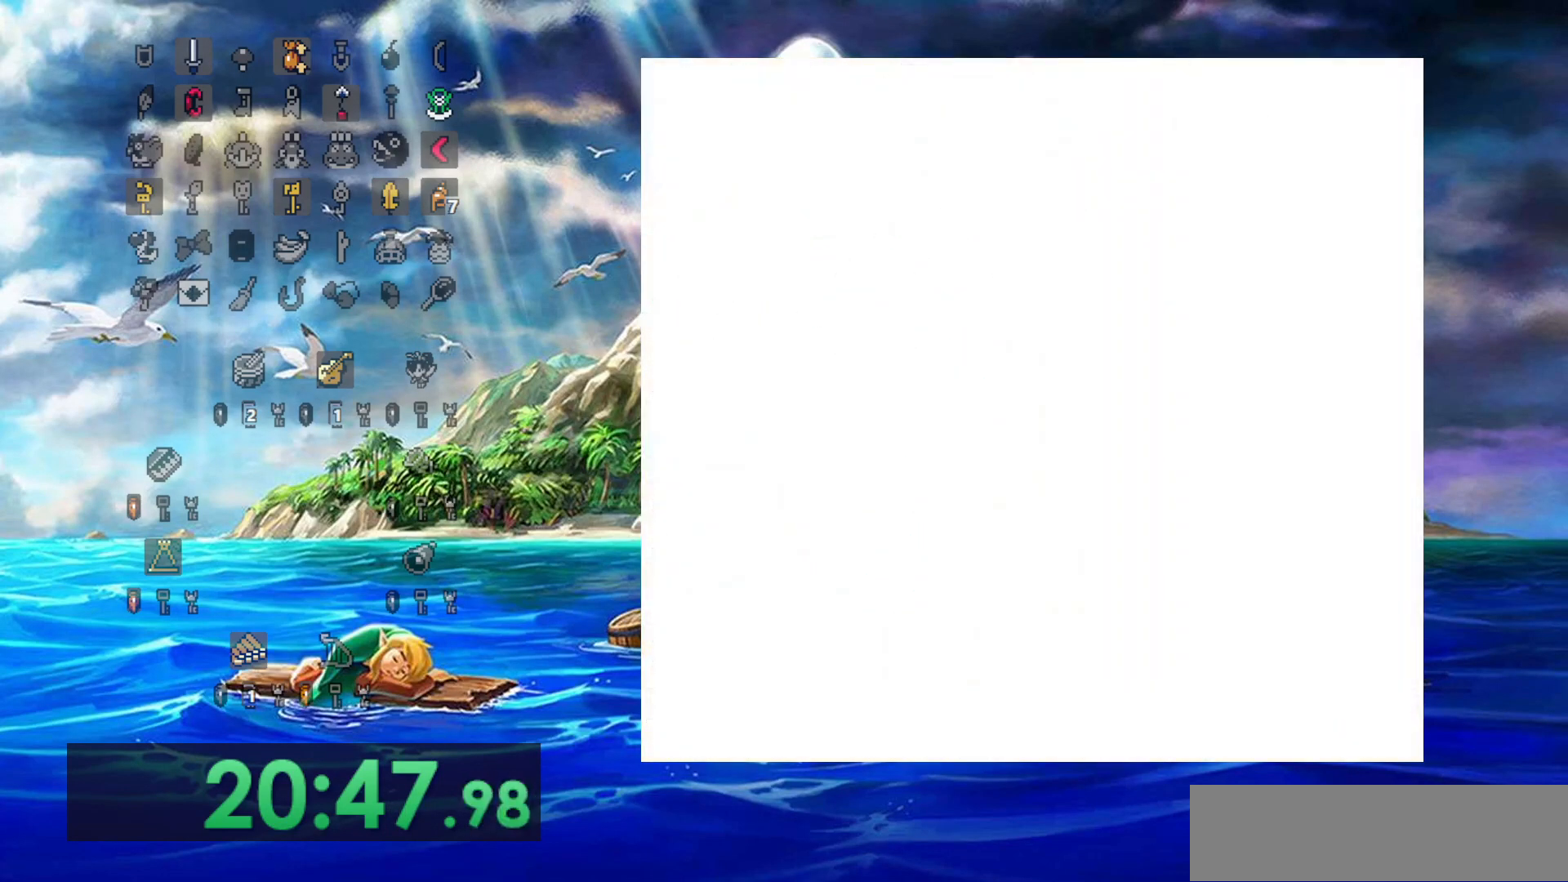
{"dt_ms": 500, "buttons": [], "events": []}
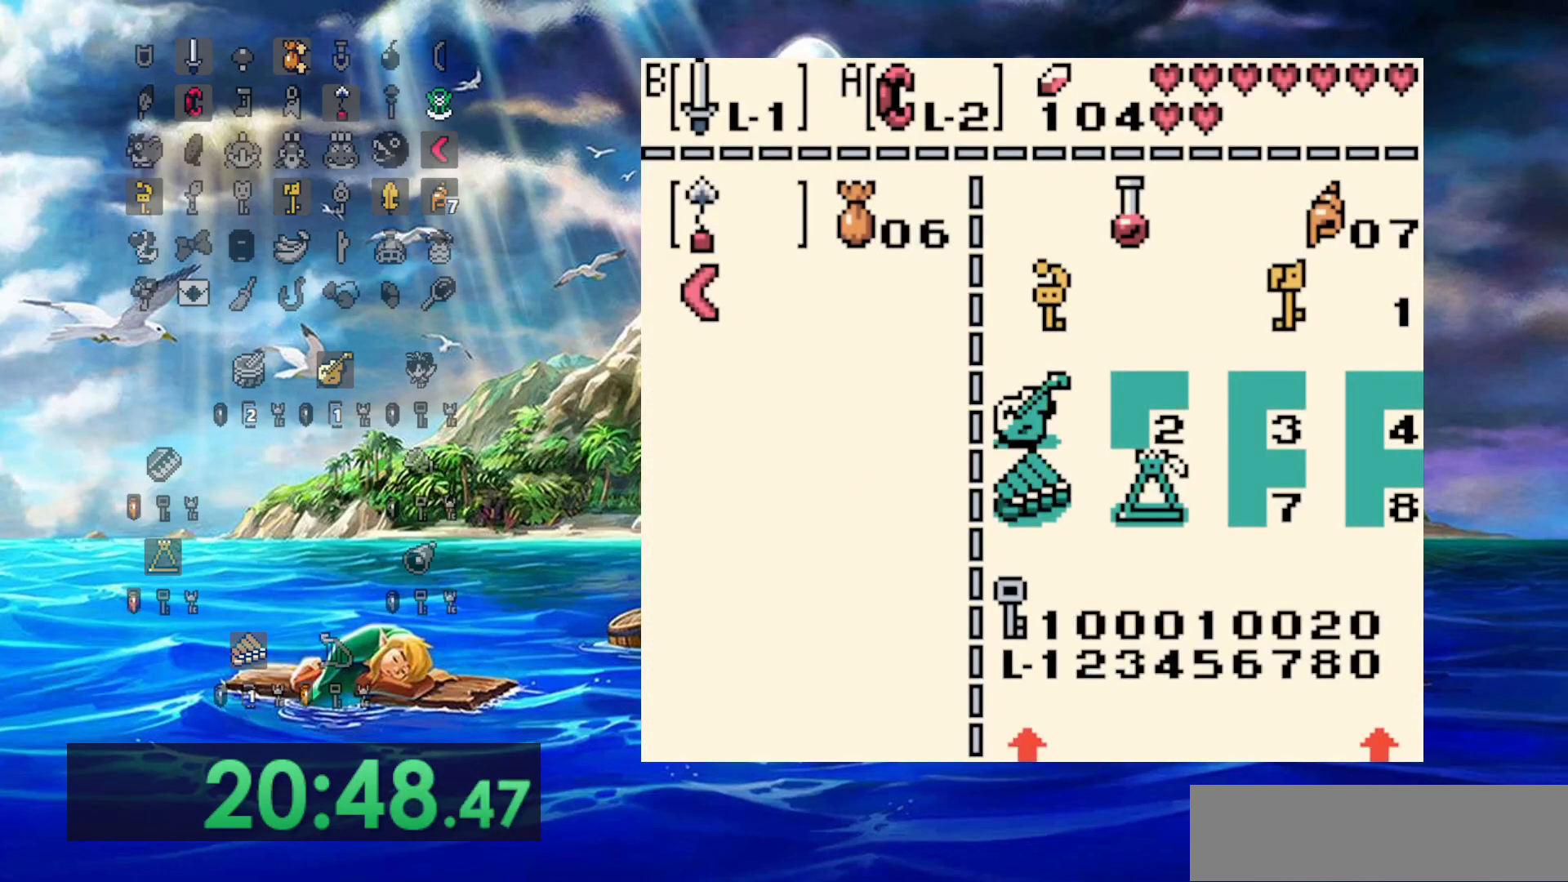
{"dt_ms": 500, "buttons": [], "events": []}
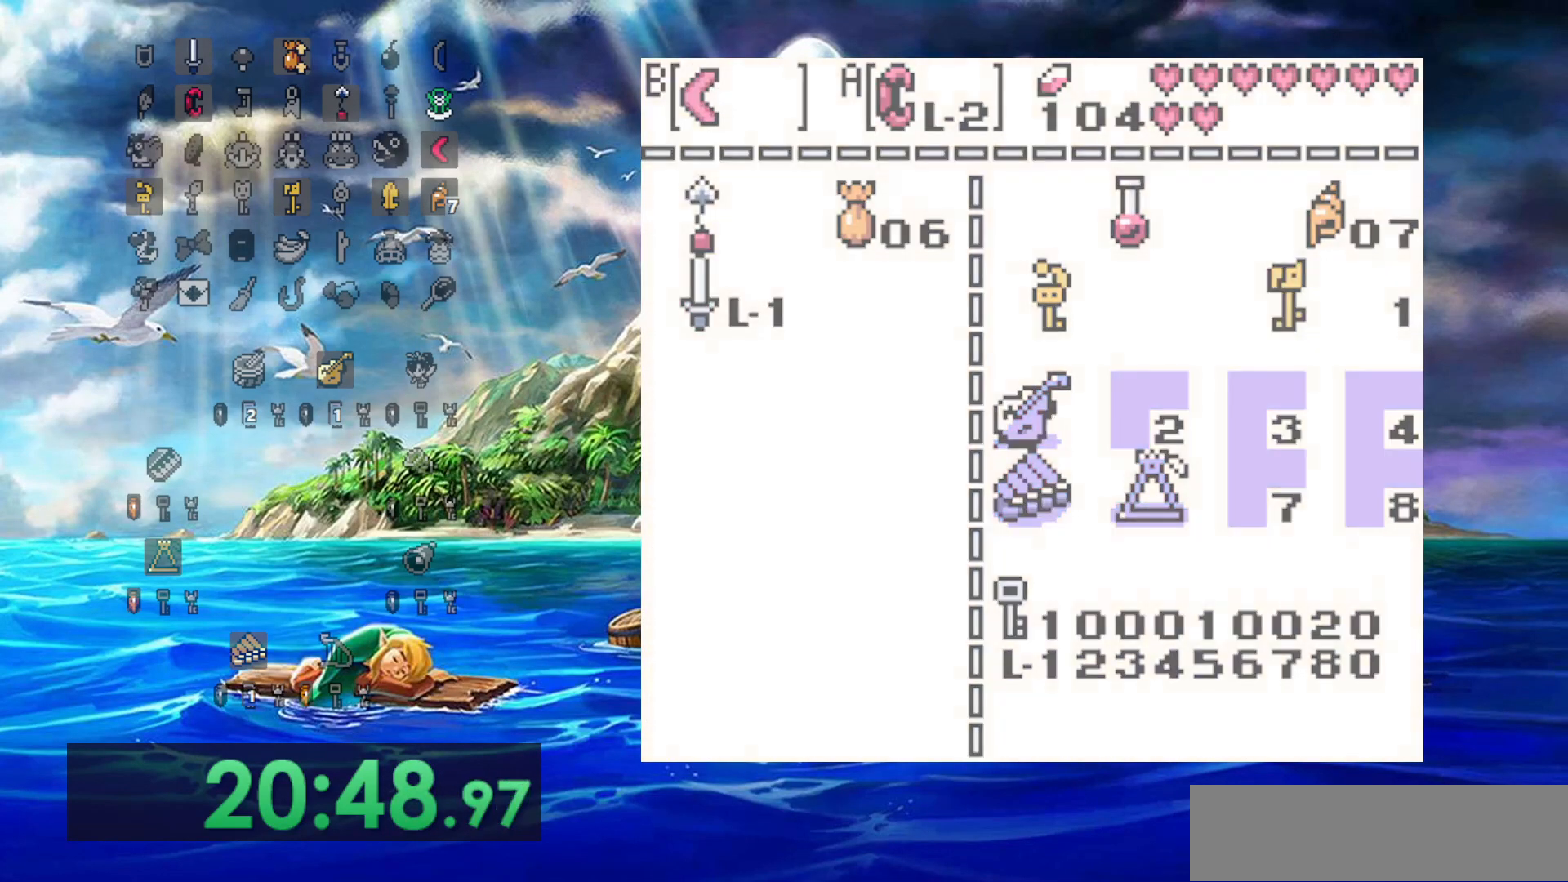
{"dt_ms": 500, "buttons": ["DPAD_DOWN"], "events": [[67, "DPAD_DOWN", "down"]]}
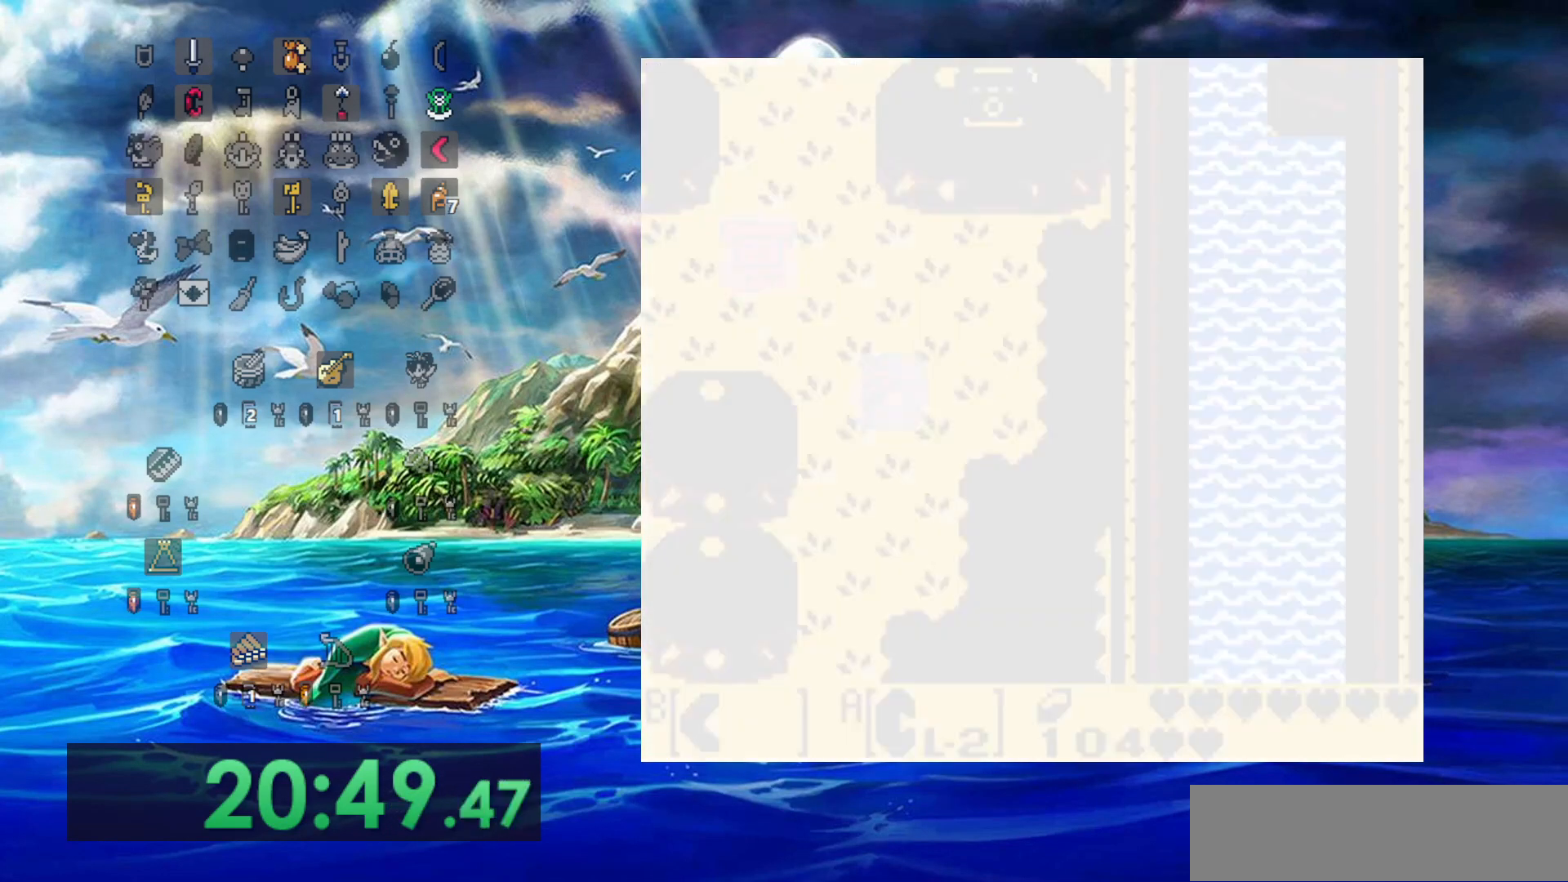
{"dt_ms": 500, "buttons": ["DPAD_DOWN"], "events": []}
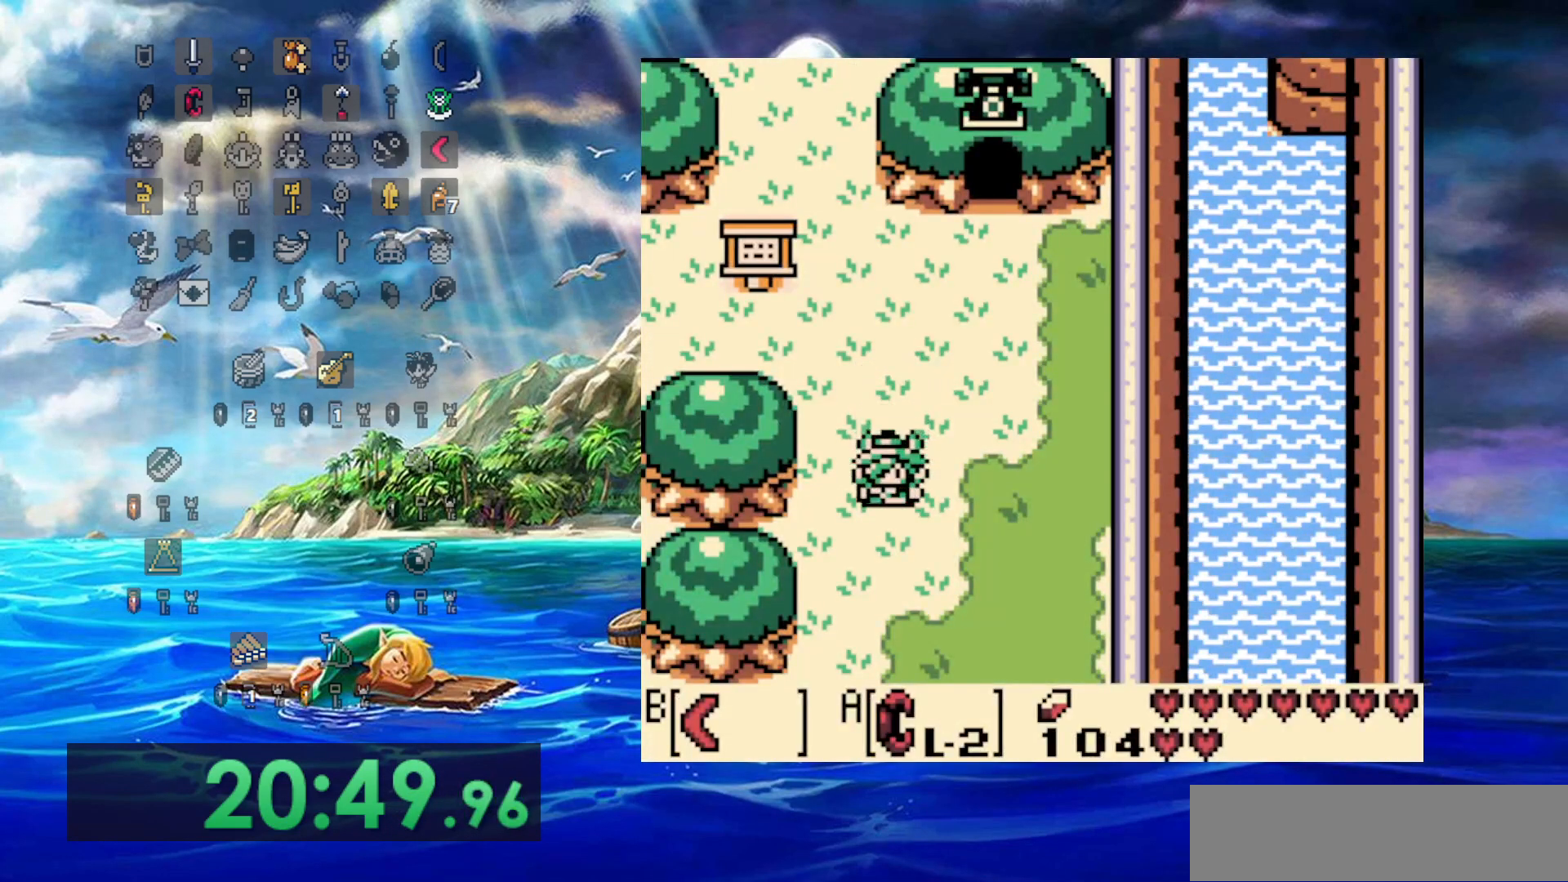
{"dt_ms": 500, "buttons": ["DPAD_DOWN"], "events": []}
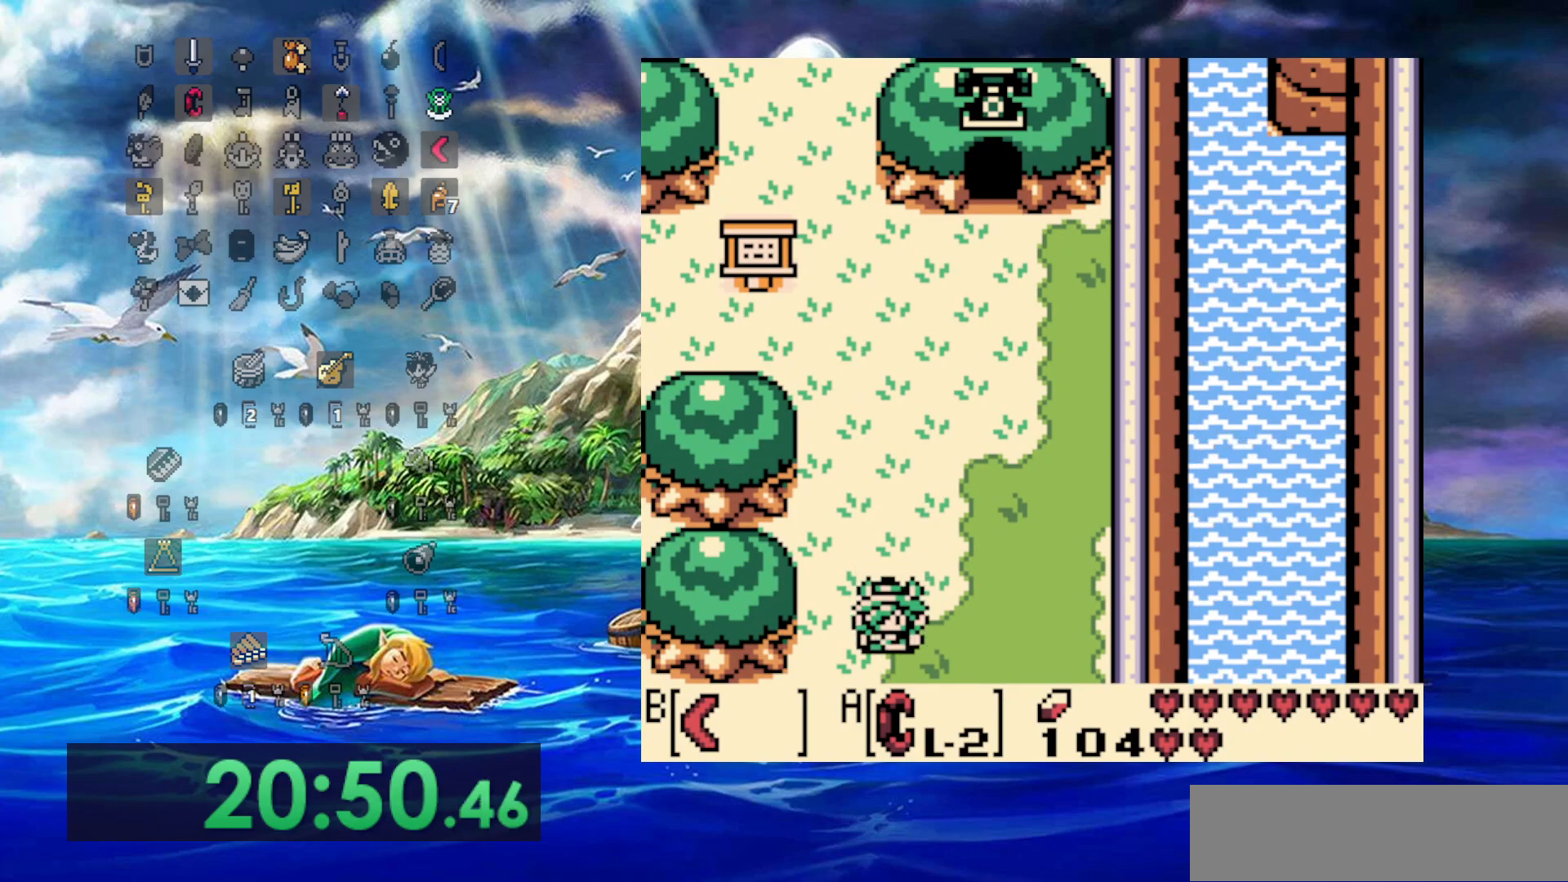
{"dt_ms": 500, "buttons": ["DPAD_DOWN"], "events": []}
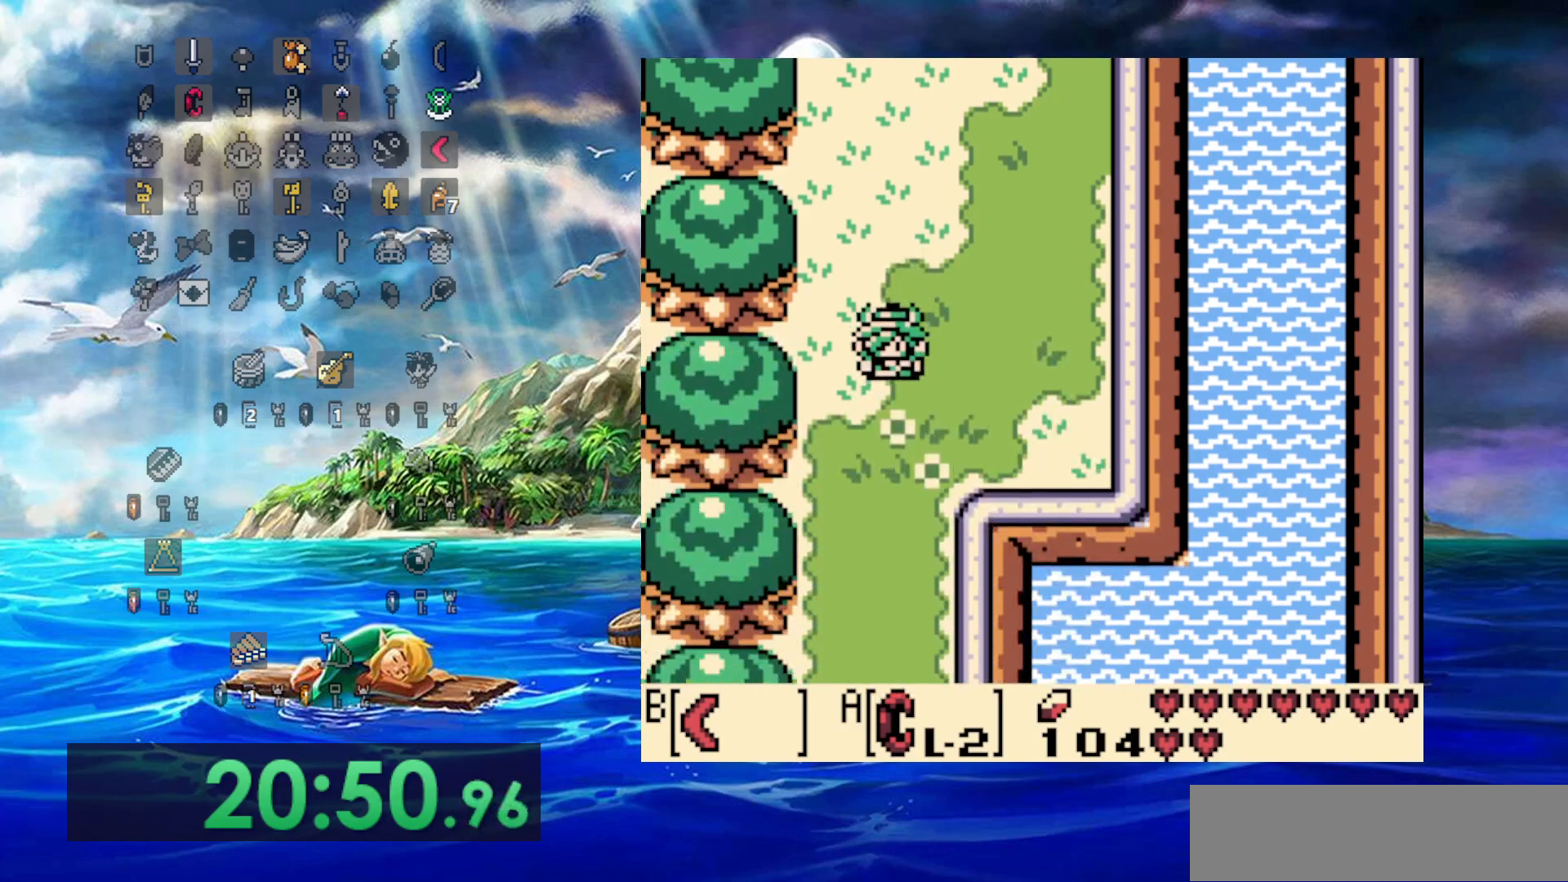
{"dt_ms": 500, "buttons": ["DPAD_DOWN", "DPAD_RIGHT"], "events": [[400, "DPAD_RIGHT", "down"]]}
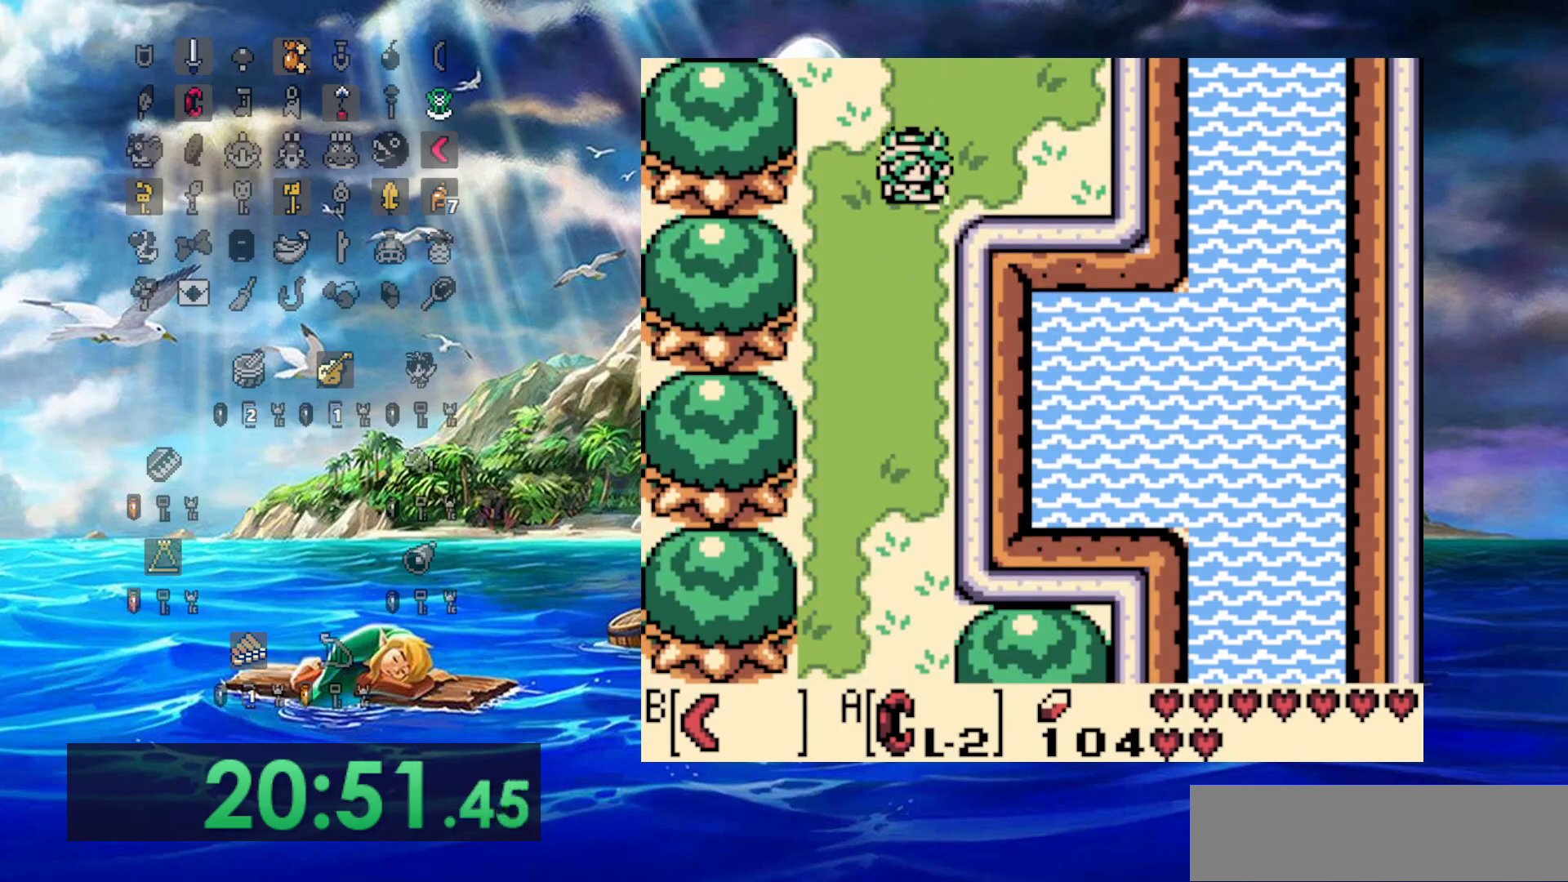
{"dt_ms": 500, "buttons": ["DPAD_DOWN"], "events": [[50, "DPAD_RIGHT", "up"]]}
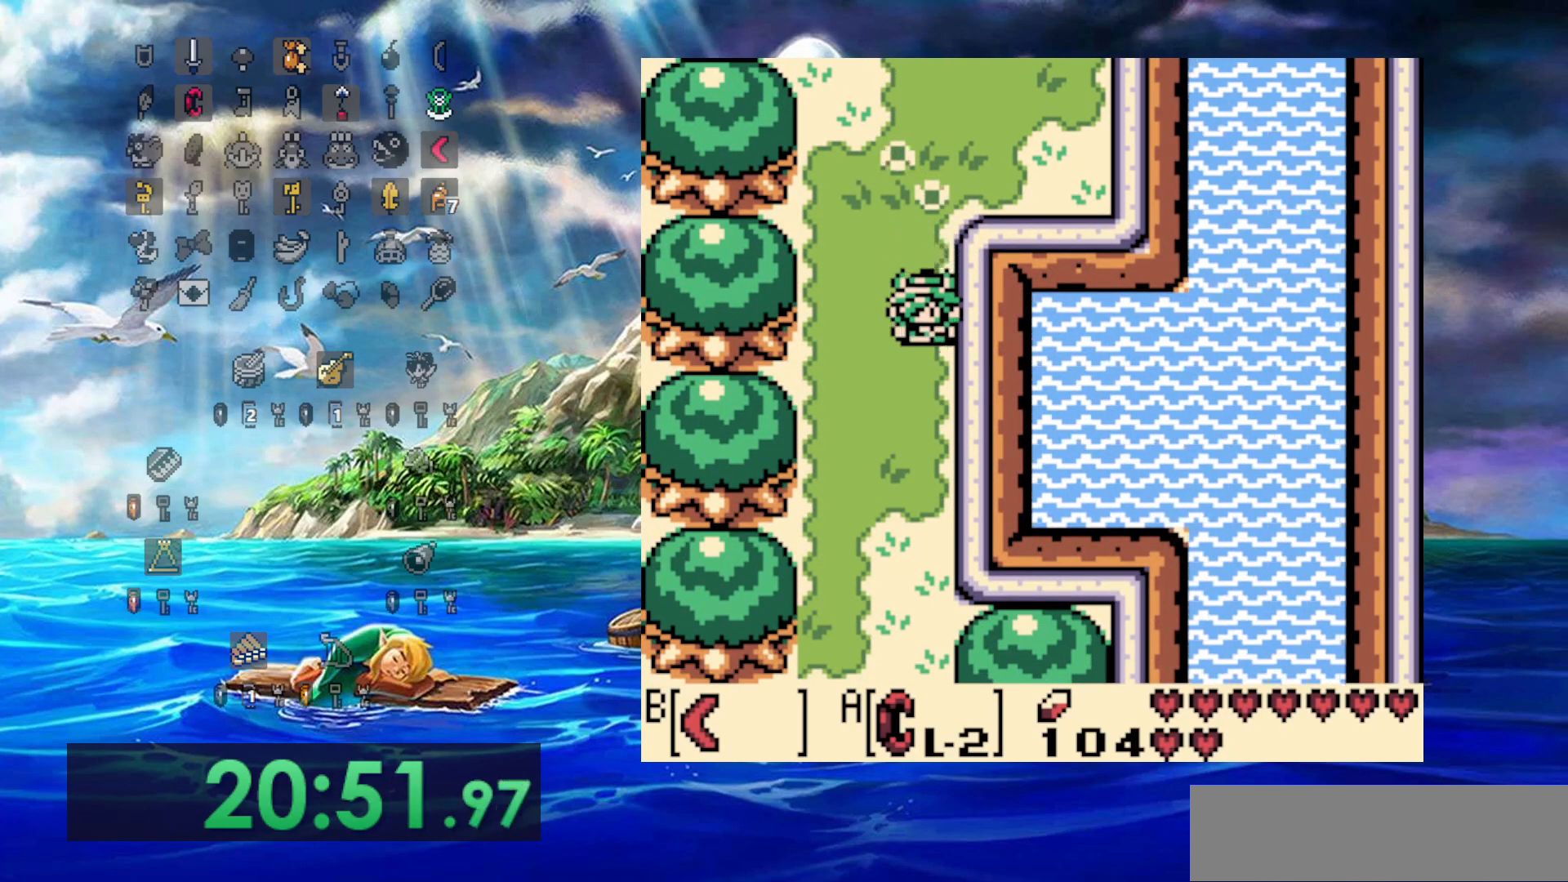
{"dt_ms": 500, "buttons": ["DPAD_DOWN"], "events": []}
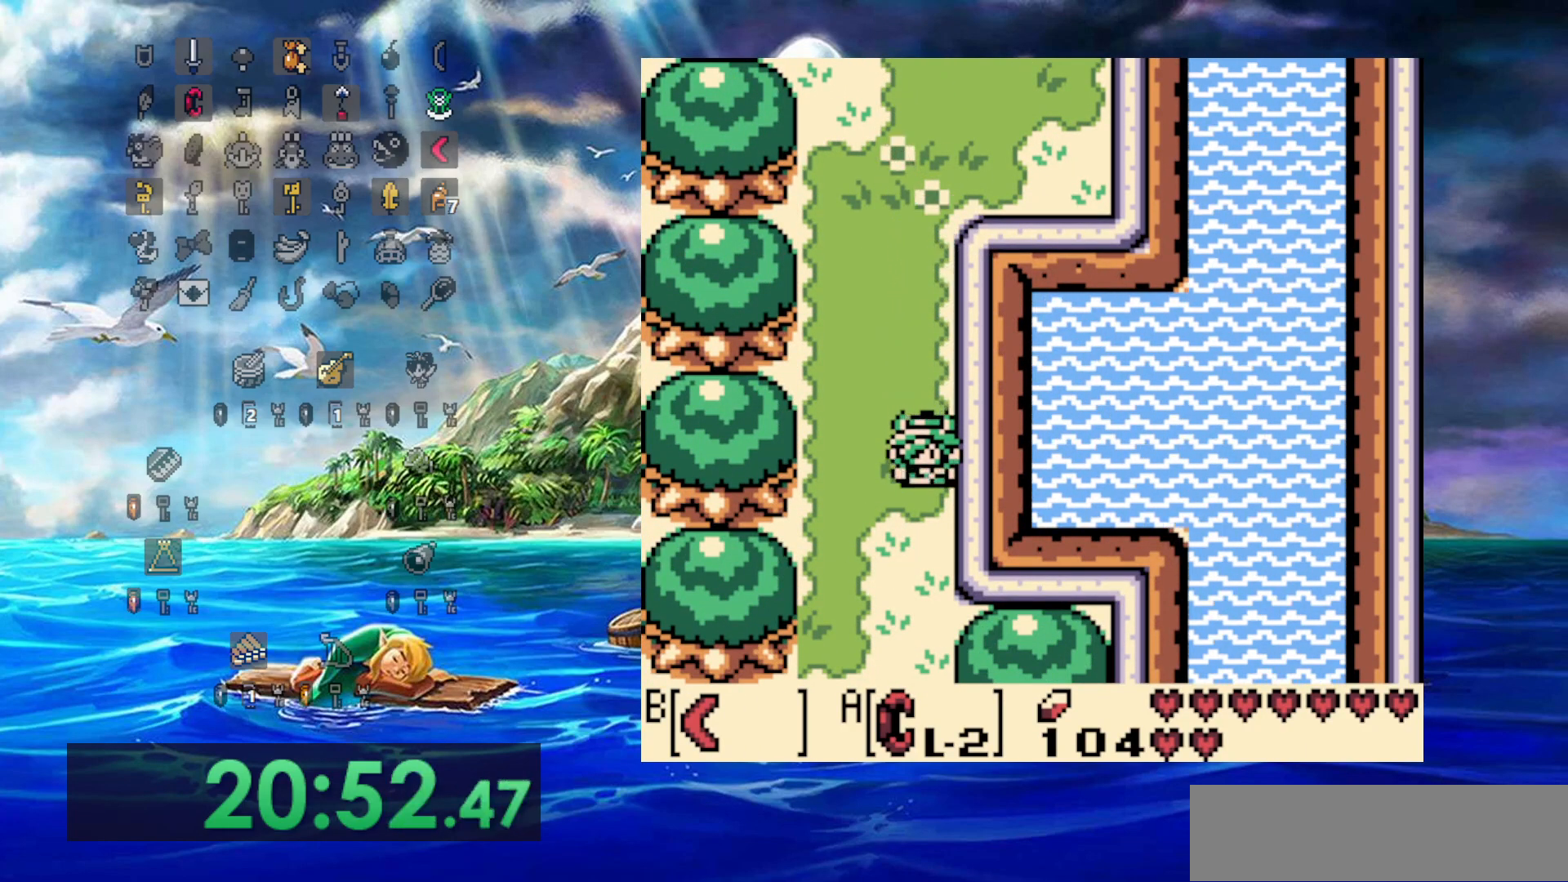
{"dt_ms": 500, "buttons": ["DPAD_DOWN"], "events": []}
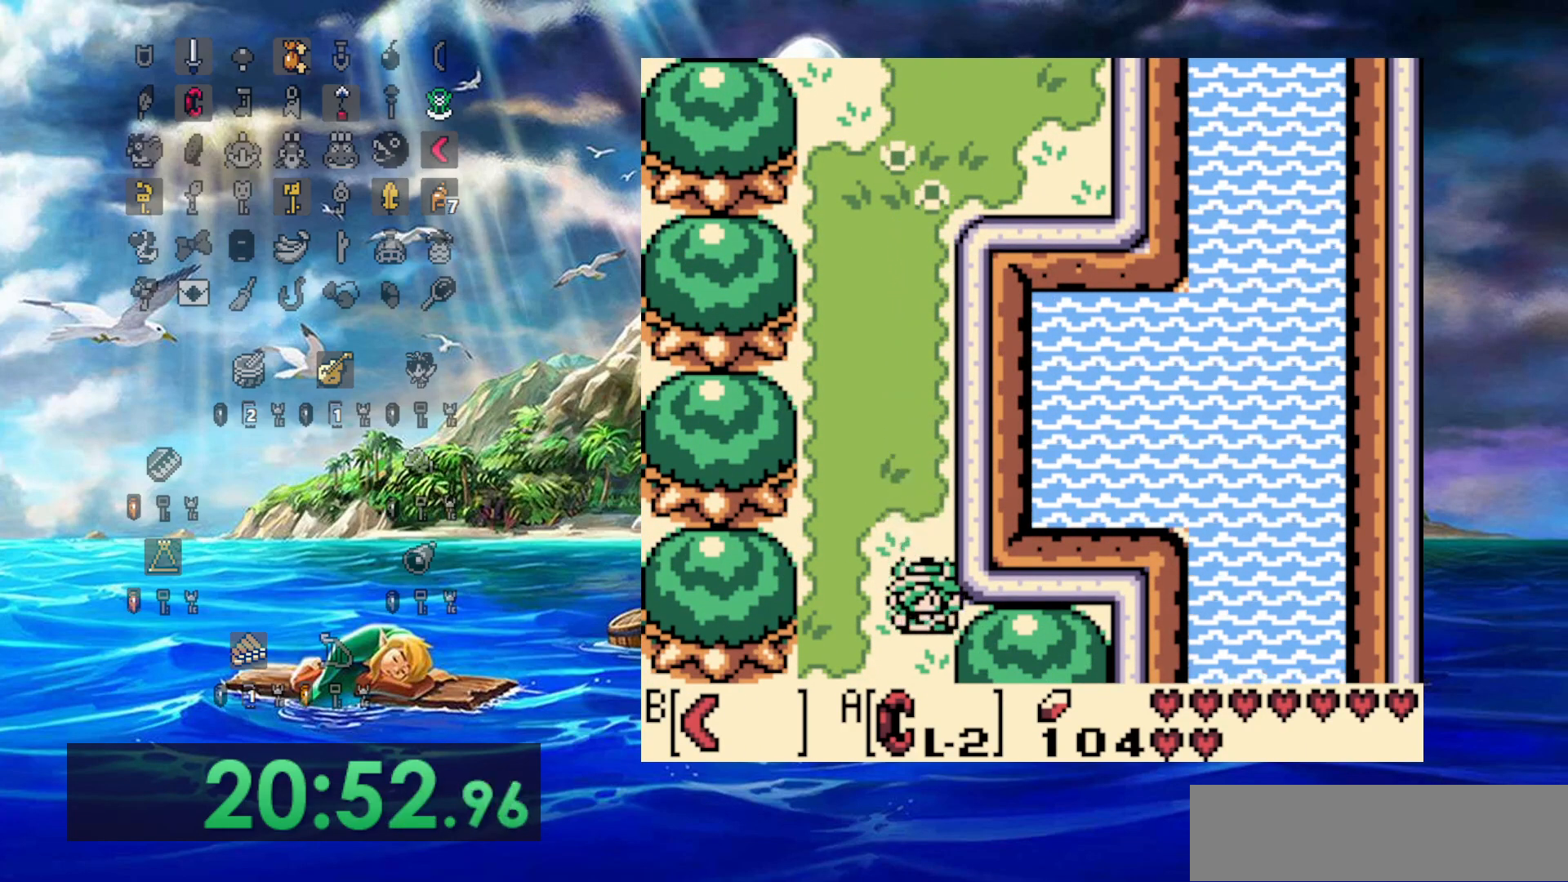
{"dt_ms": 500, "buttons": ["DPAD_DOWN"], "events": []}
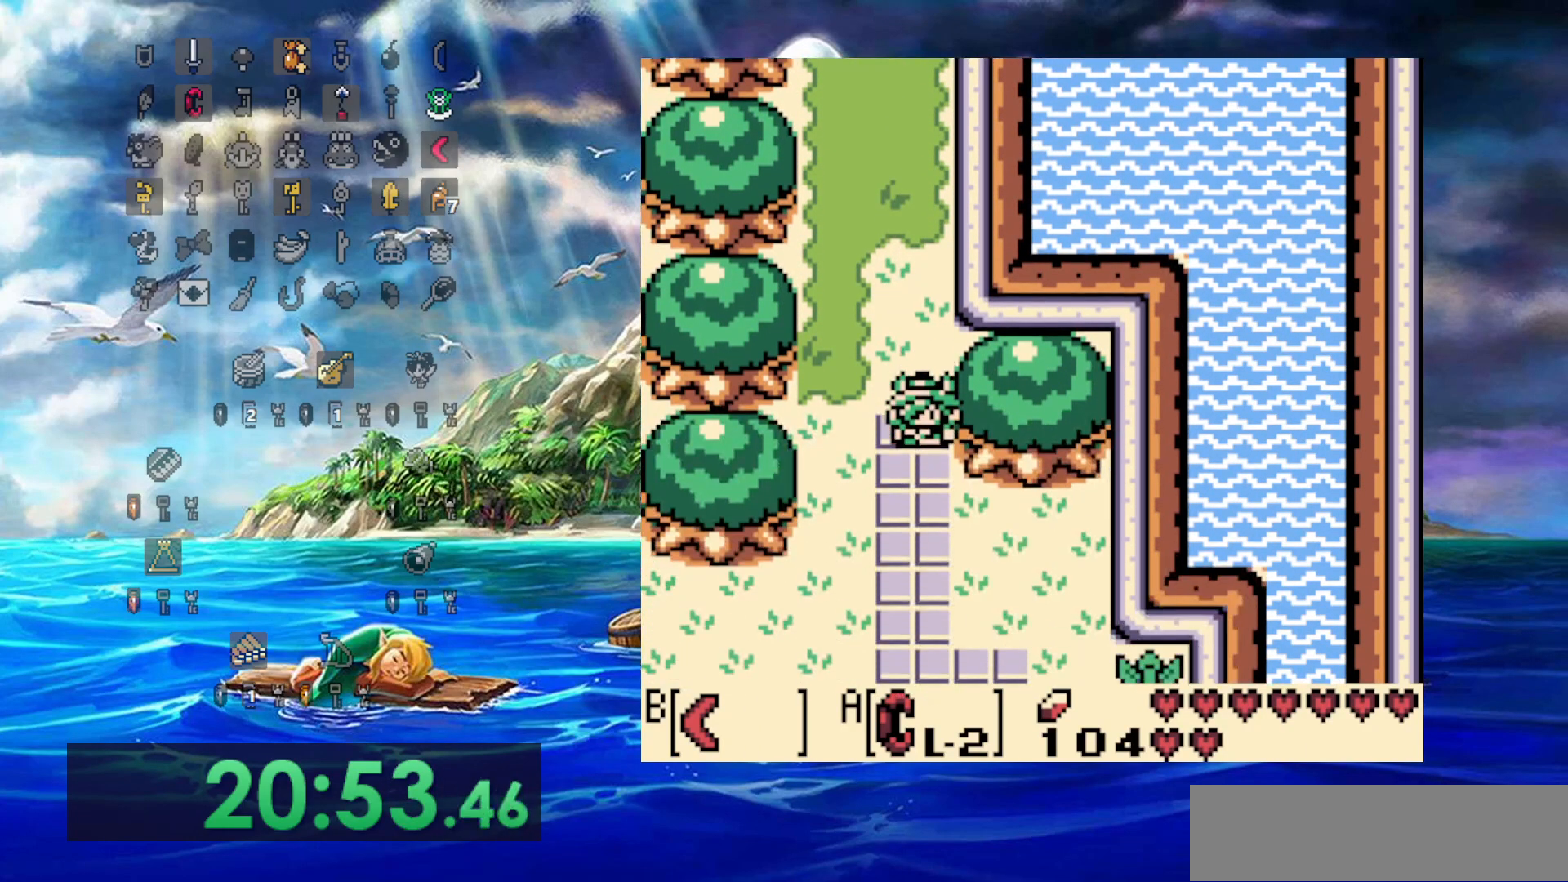
{"dt_ms": 500, "buttons": ["DPAD_DOWN"], "events": []}
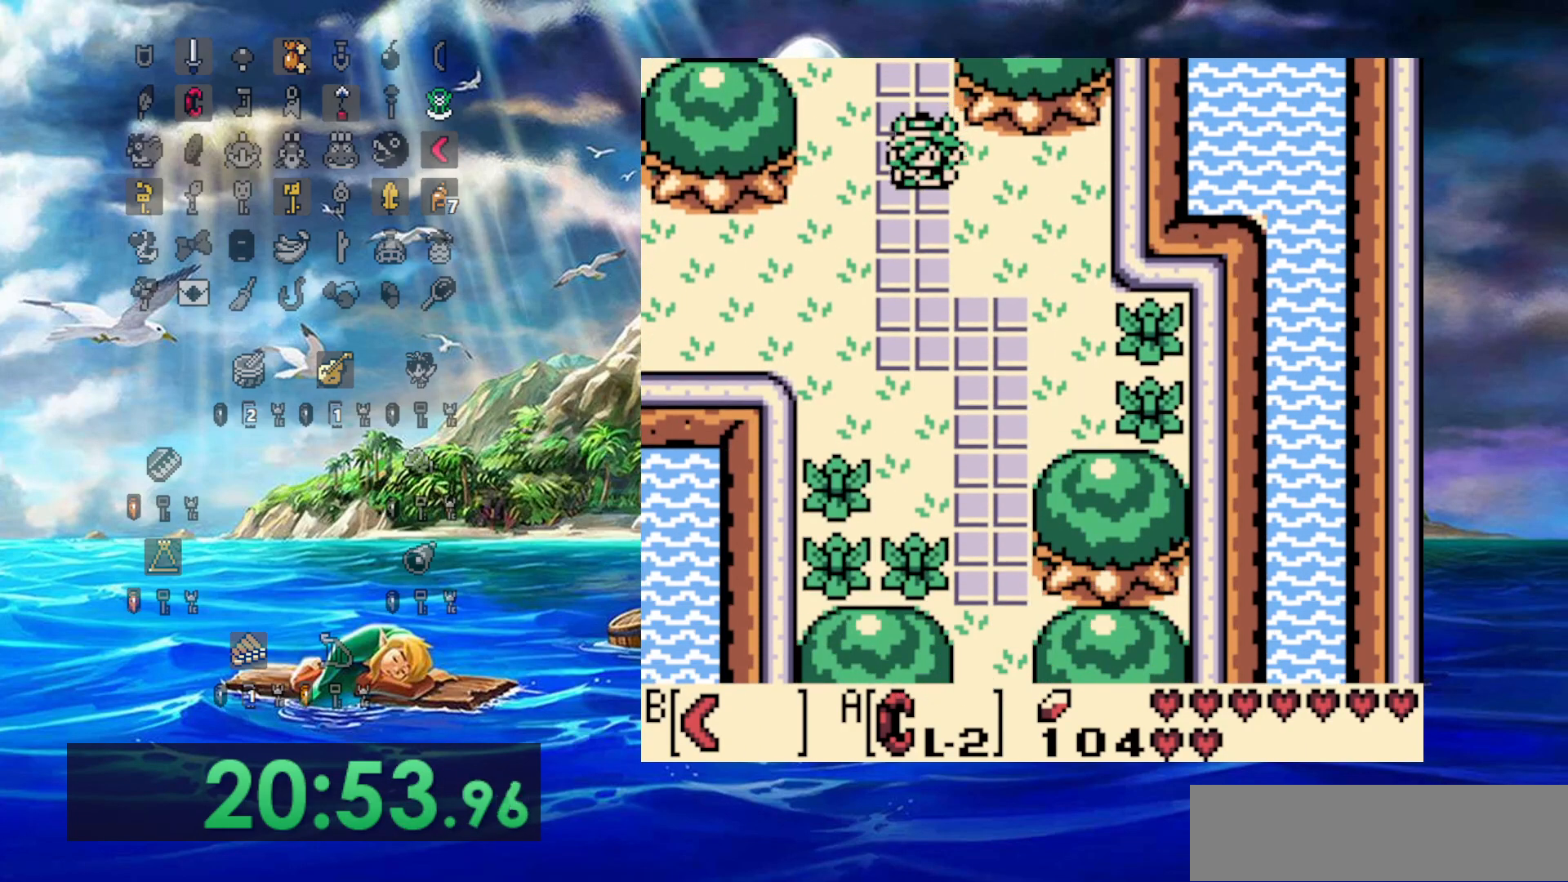
{"dt_ms": 500, "buttons": ["DPAD_DOWN"], "events": [[83, "DPAD_RIGHT", "down"], [350, "DPAD_RIGHT", "up"]]}
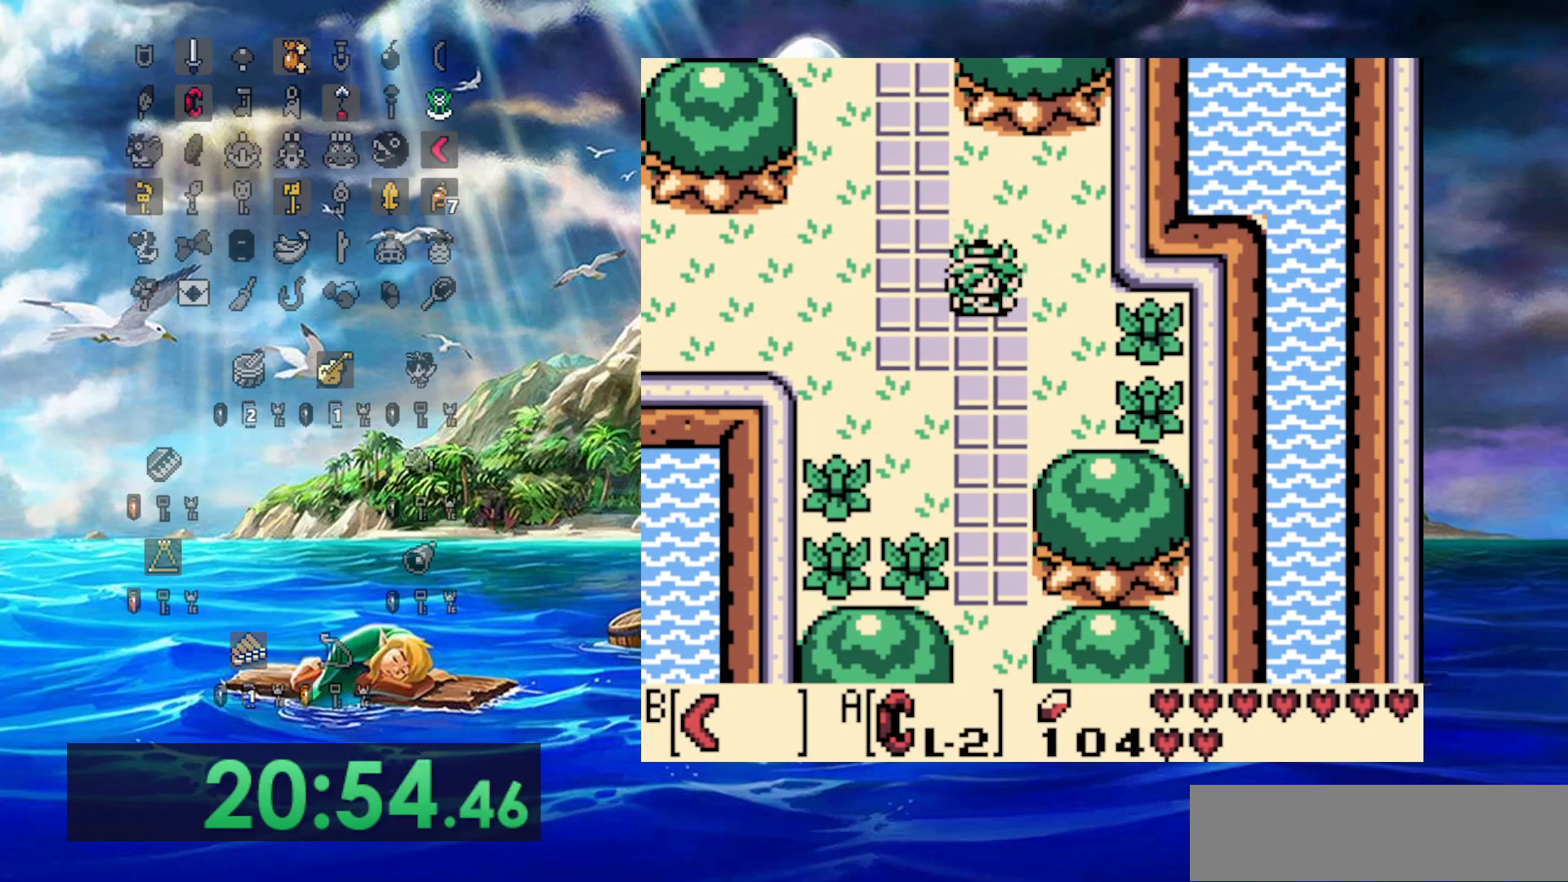
{"dt_ms": 500, "buttons": ["DPAD_DOWN"], "events": []}
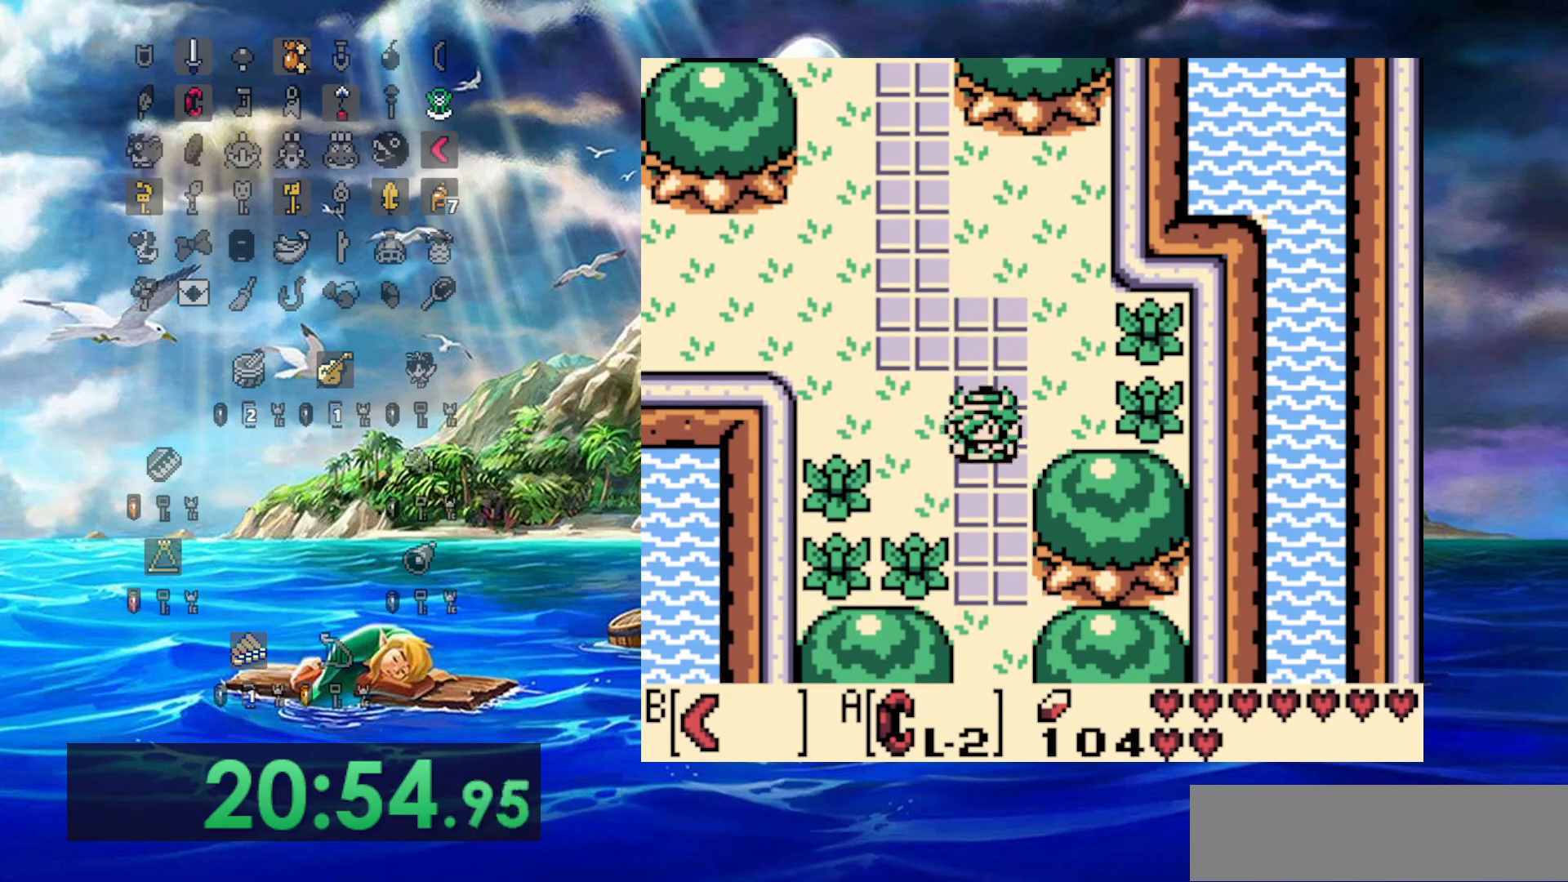
{"dt_ms": 500, "buttons": ["DPAD_DOWN"], "events": []}
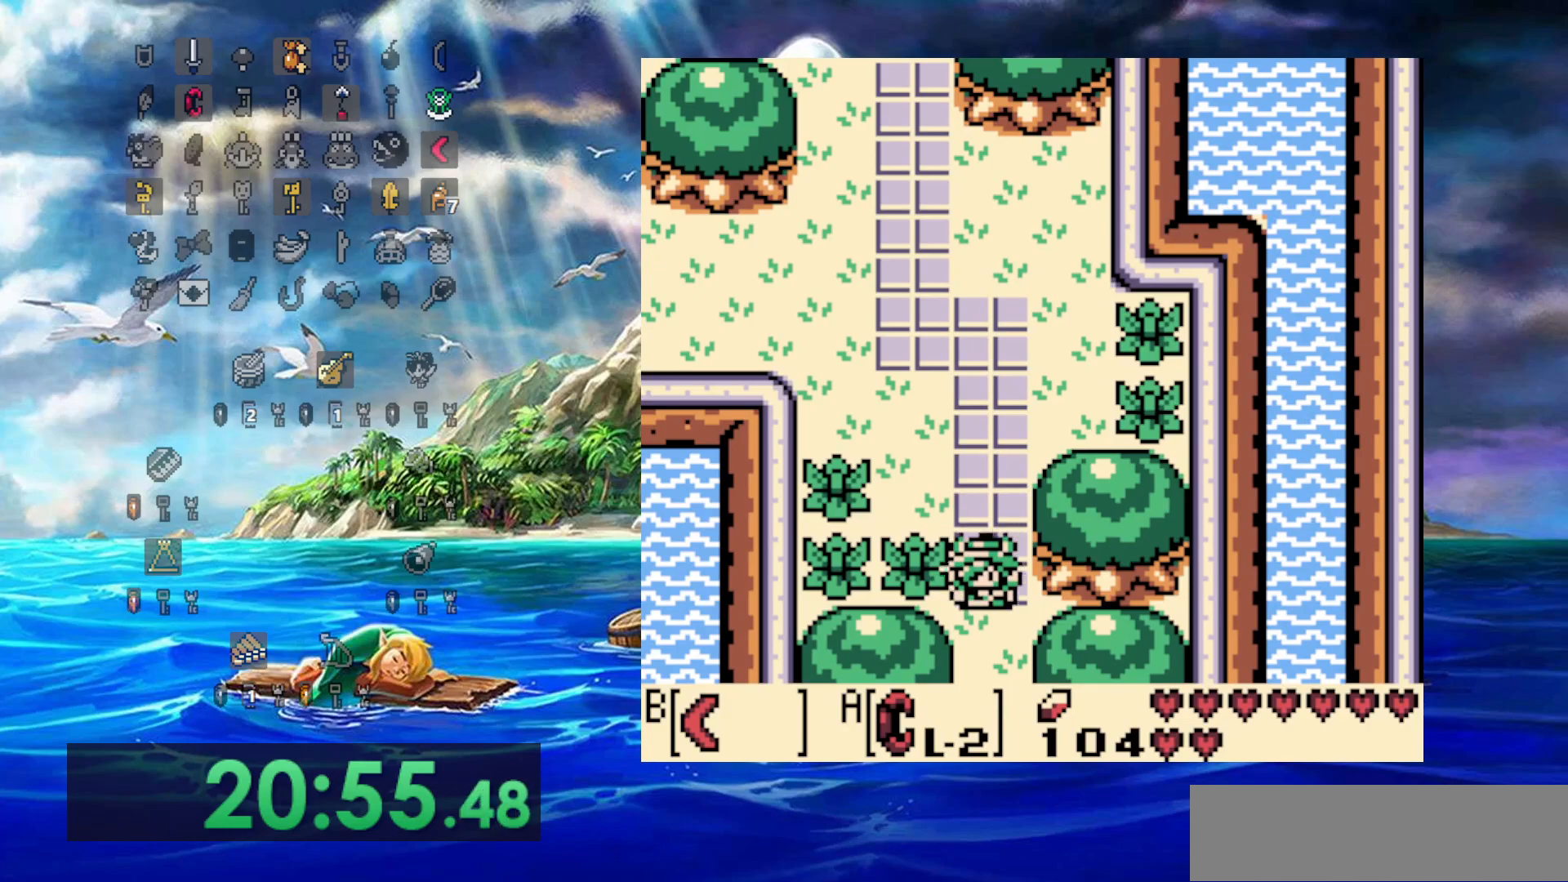
{"dt_ms": 500, "buttons": ["DPAD_DOWN"], "events": []}
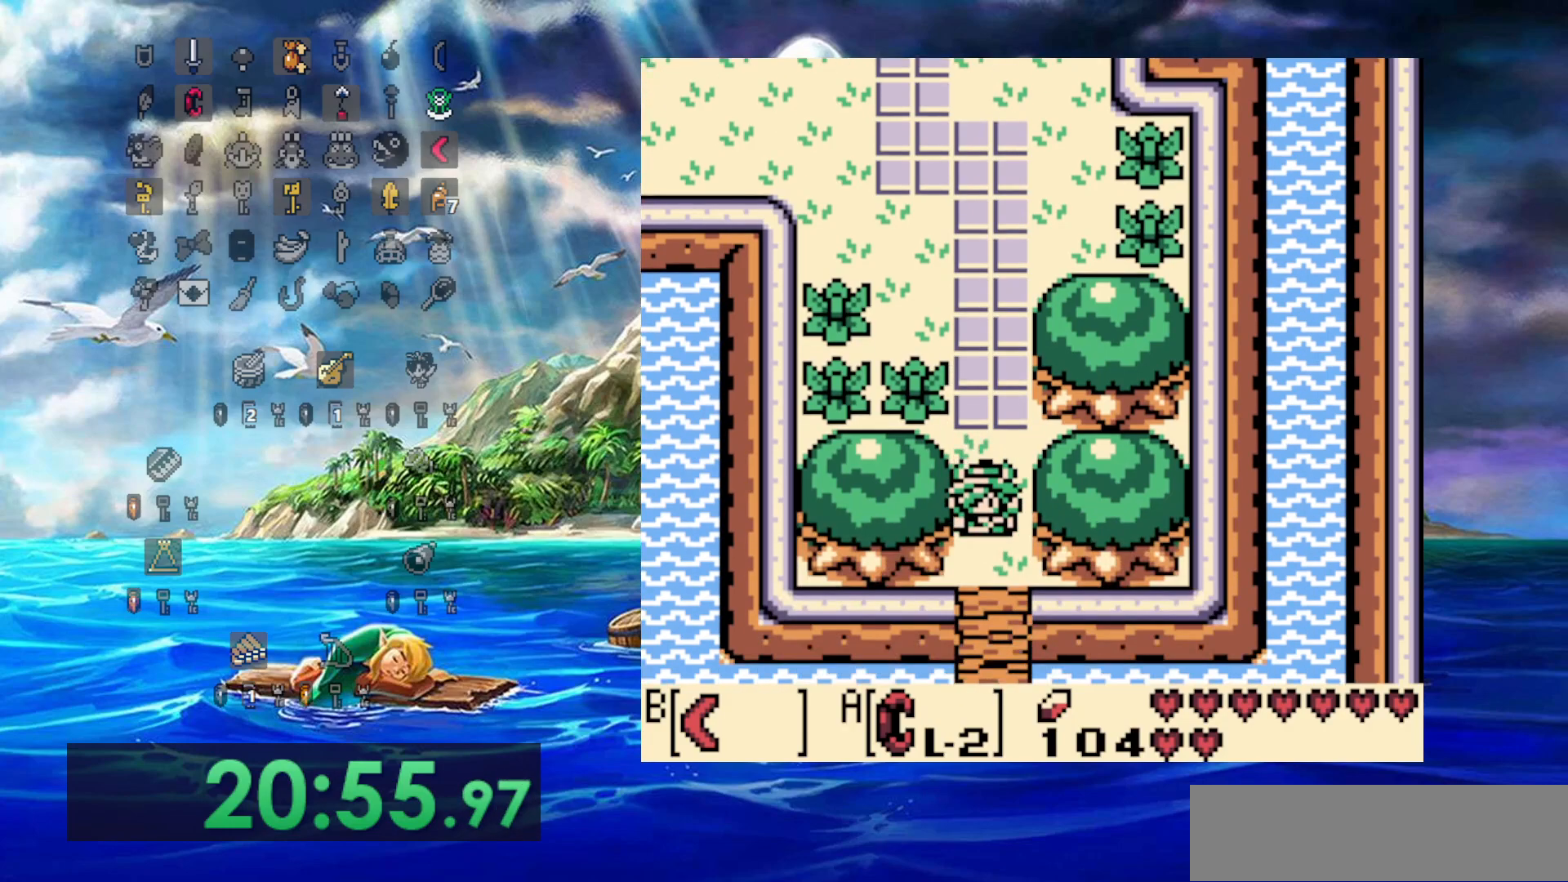
{"dt_ms": 500, "buttons": ["DPAD_DOWN"], "events": []}
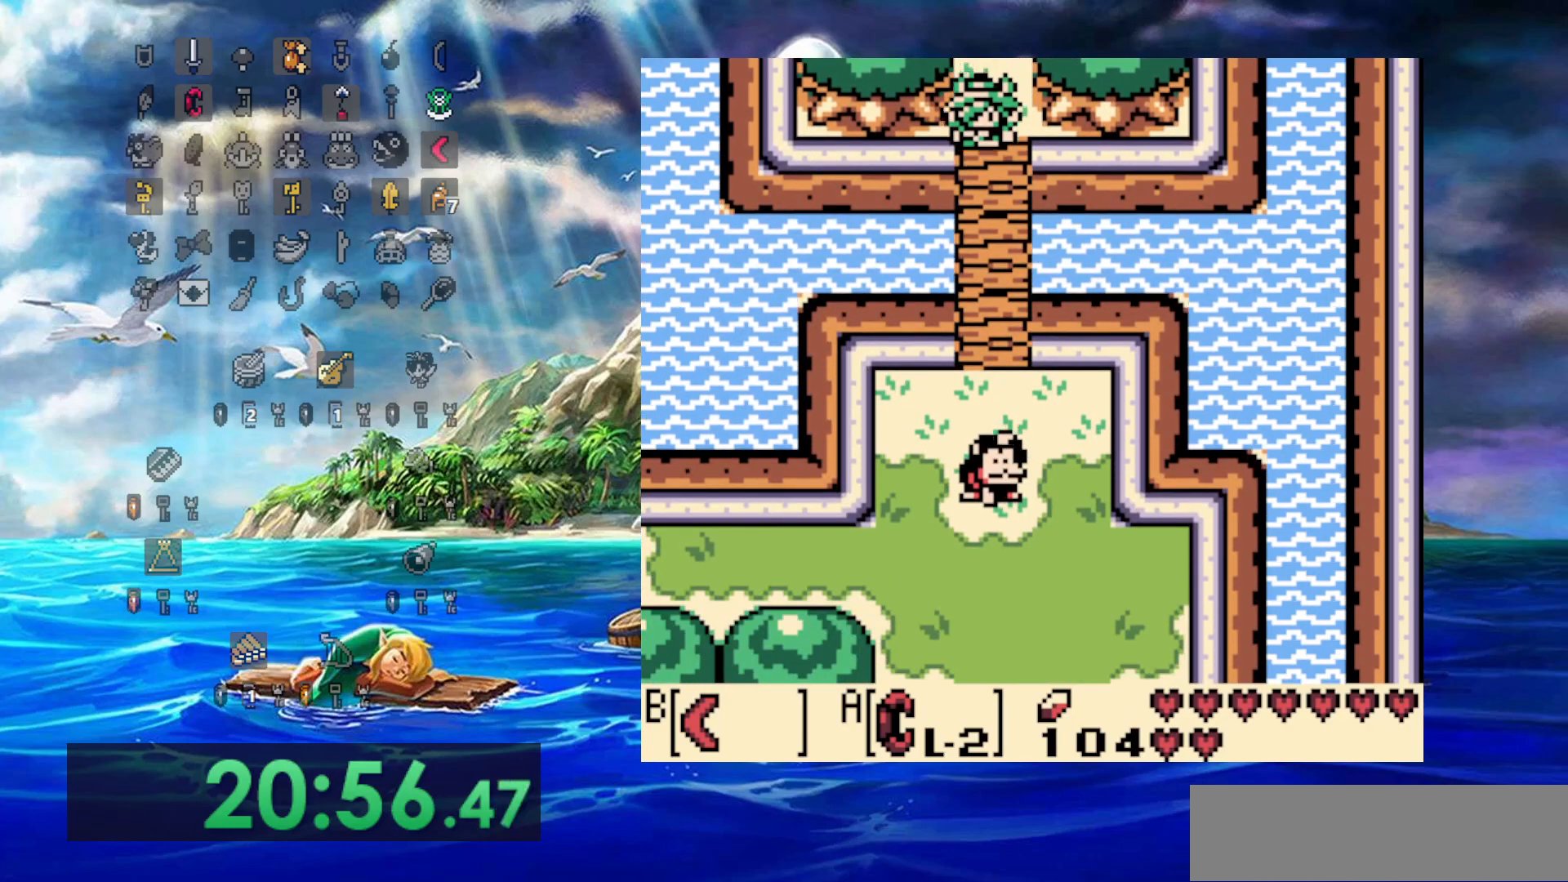
{"dt_ms": 500, "buttons": ["DPAD_DOWN"], "events": []}
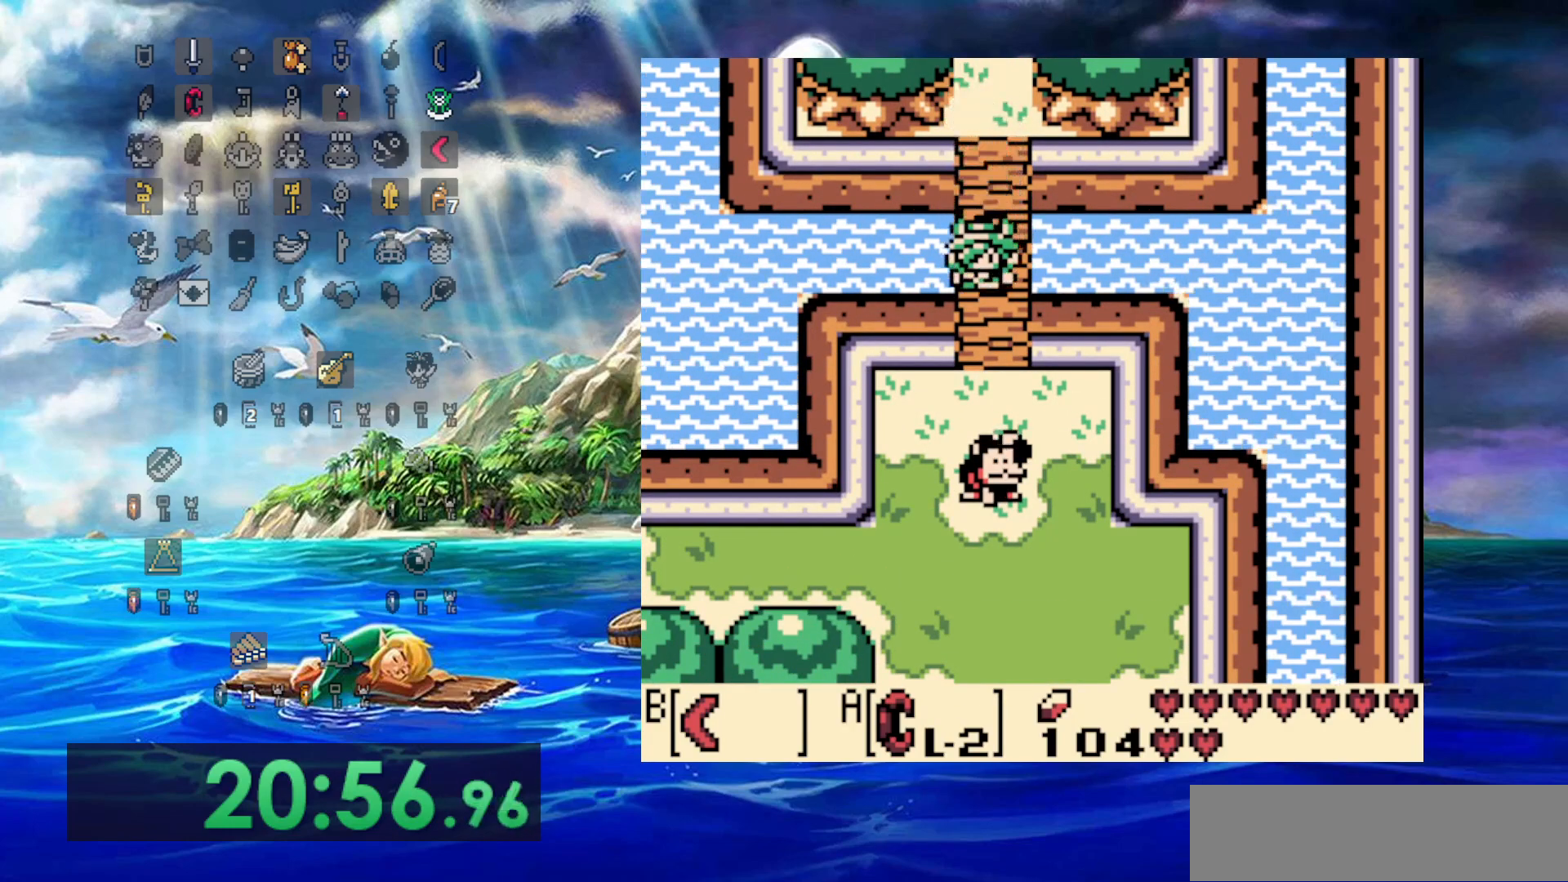
{"dt_ms": 500, "buttons": ["DPAD_LEFT"], "events": [[500, "DPAD_DOWN", "up"], [500, "DPAD_LEFT", "down"]]}
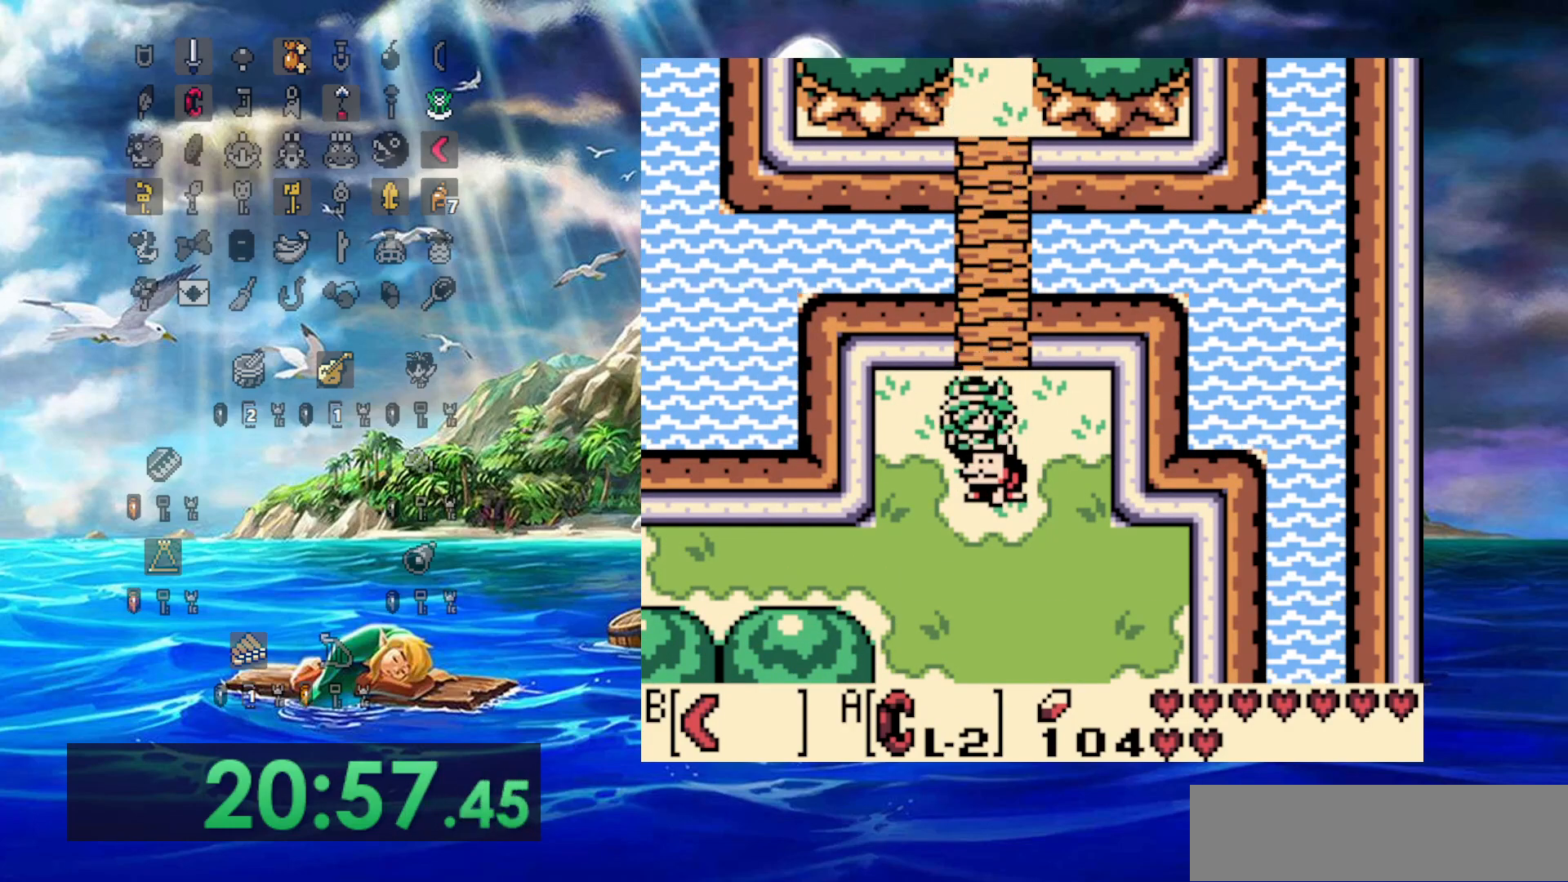
{"dt_ms": 500, "buttons": ["DPAD_DOWN"], "events": [[167, "DPAD_DOWN", "down"], [217, "DPAD_LEFT", "up"]]}
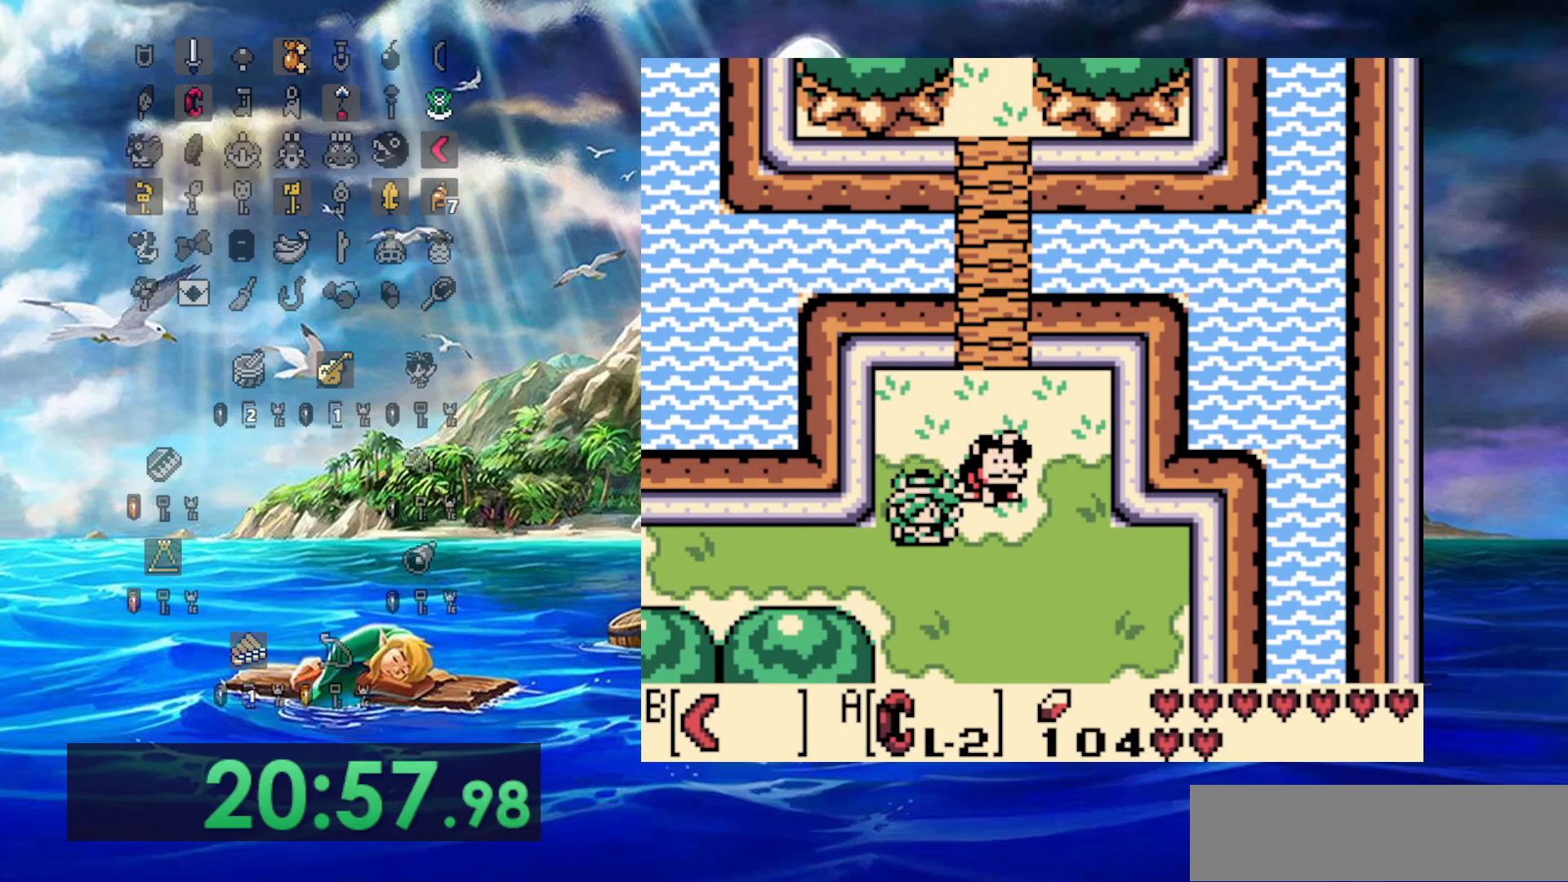
{"dt_ms": 500, "buttons": ["DPAD_LEFT"], "events": [[17, "DPAD_LEFT", "down"], [50, "DPAD_DOWN", "up"]]}
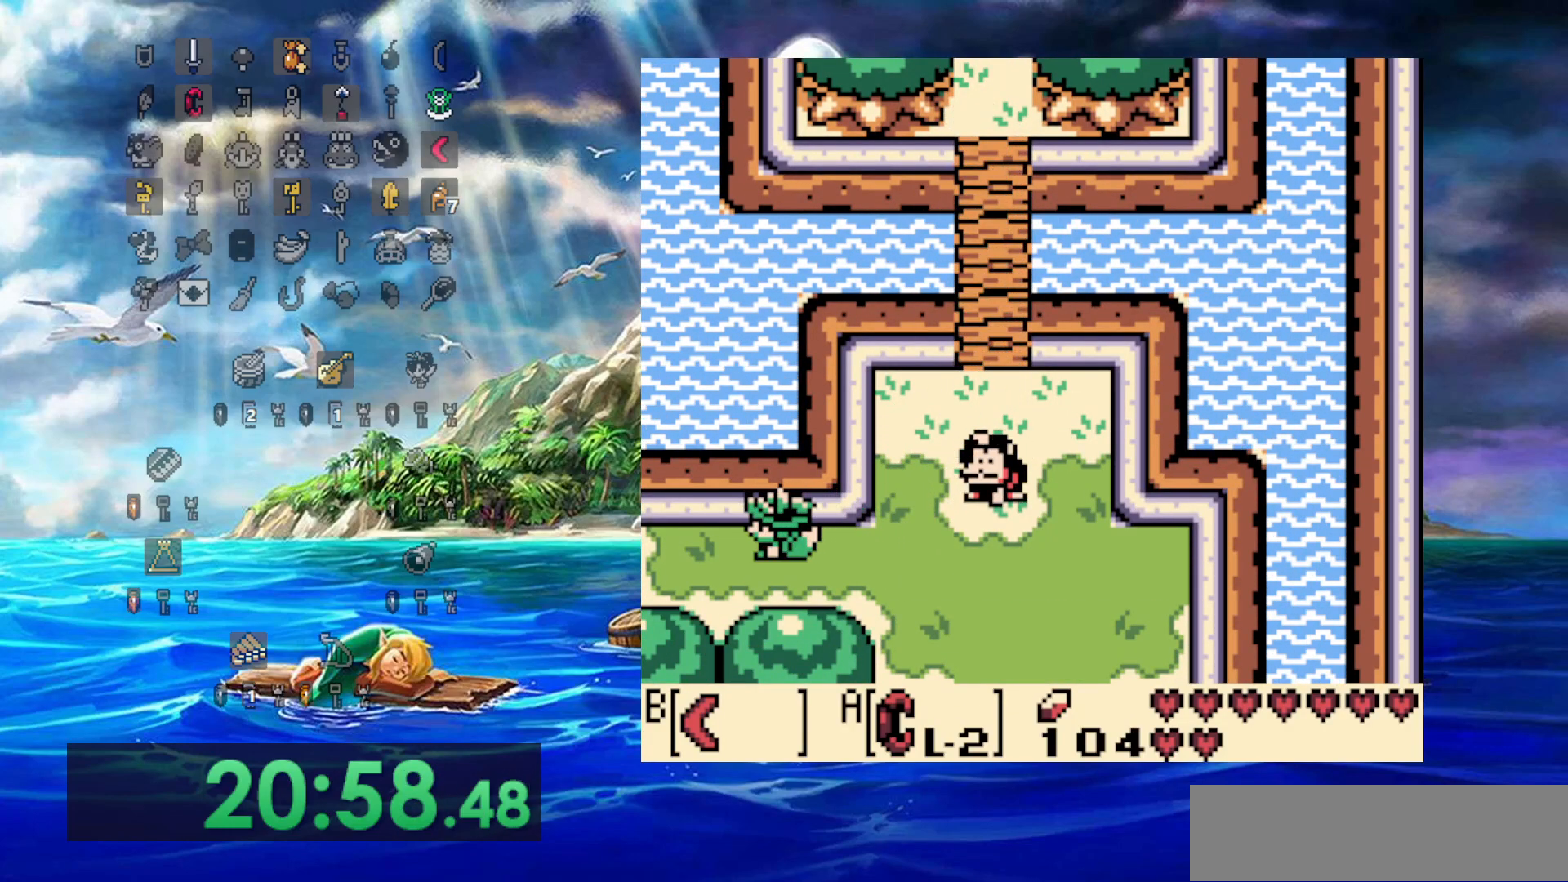
{"dt_ms": 500, "buttons": ["DPAD_LEFT"], "events": []}
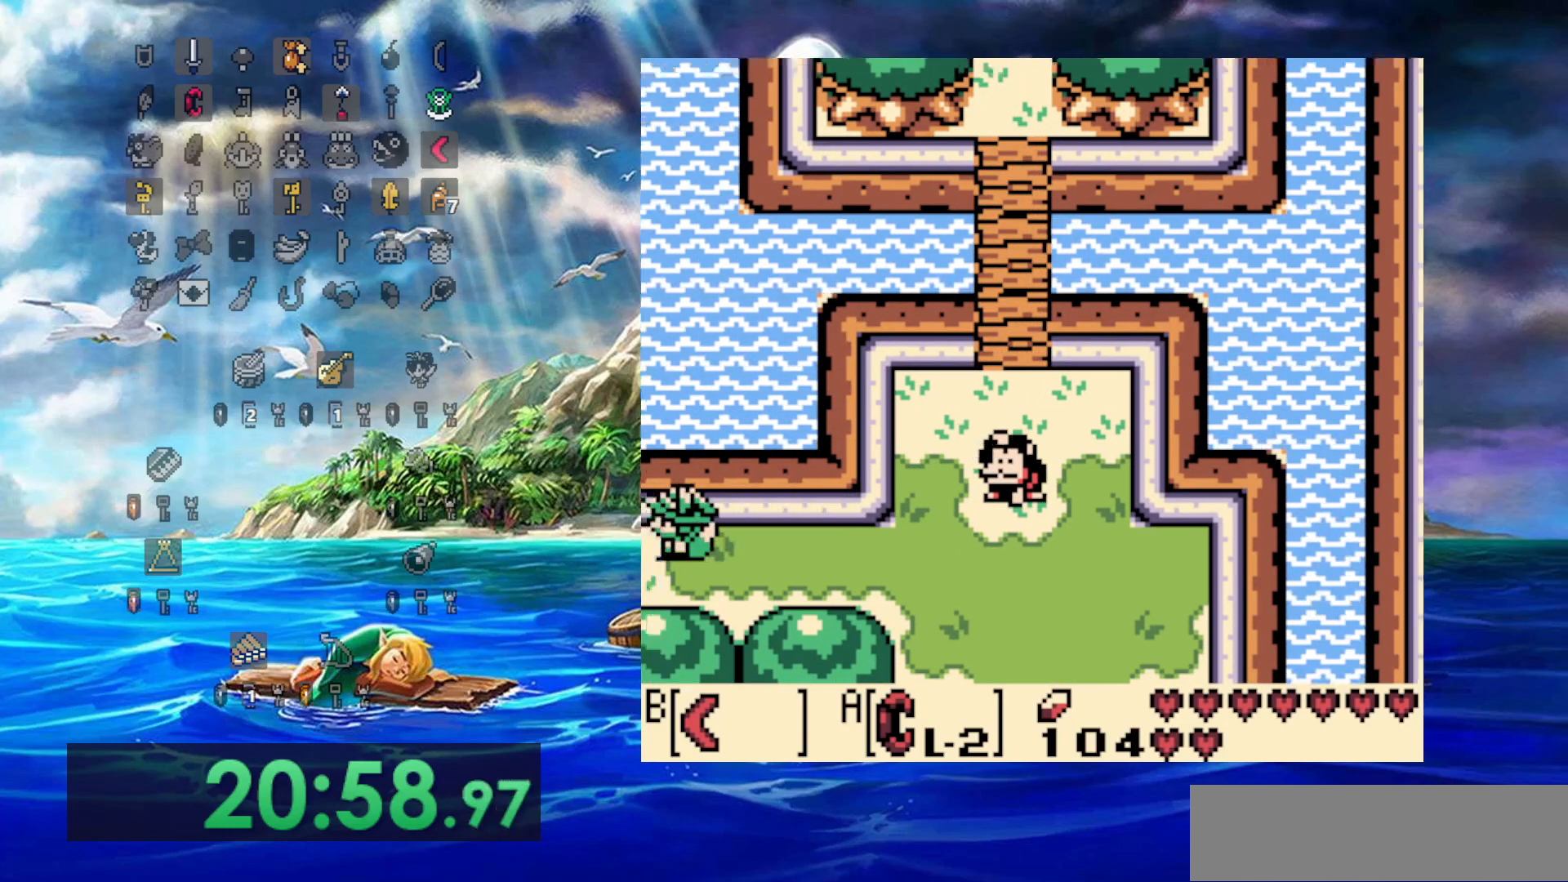
{"dt_ms": 500, "buttons": ["DPAD_LEFT"], "events": []}
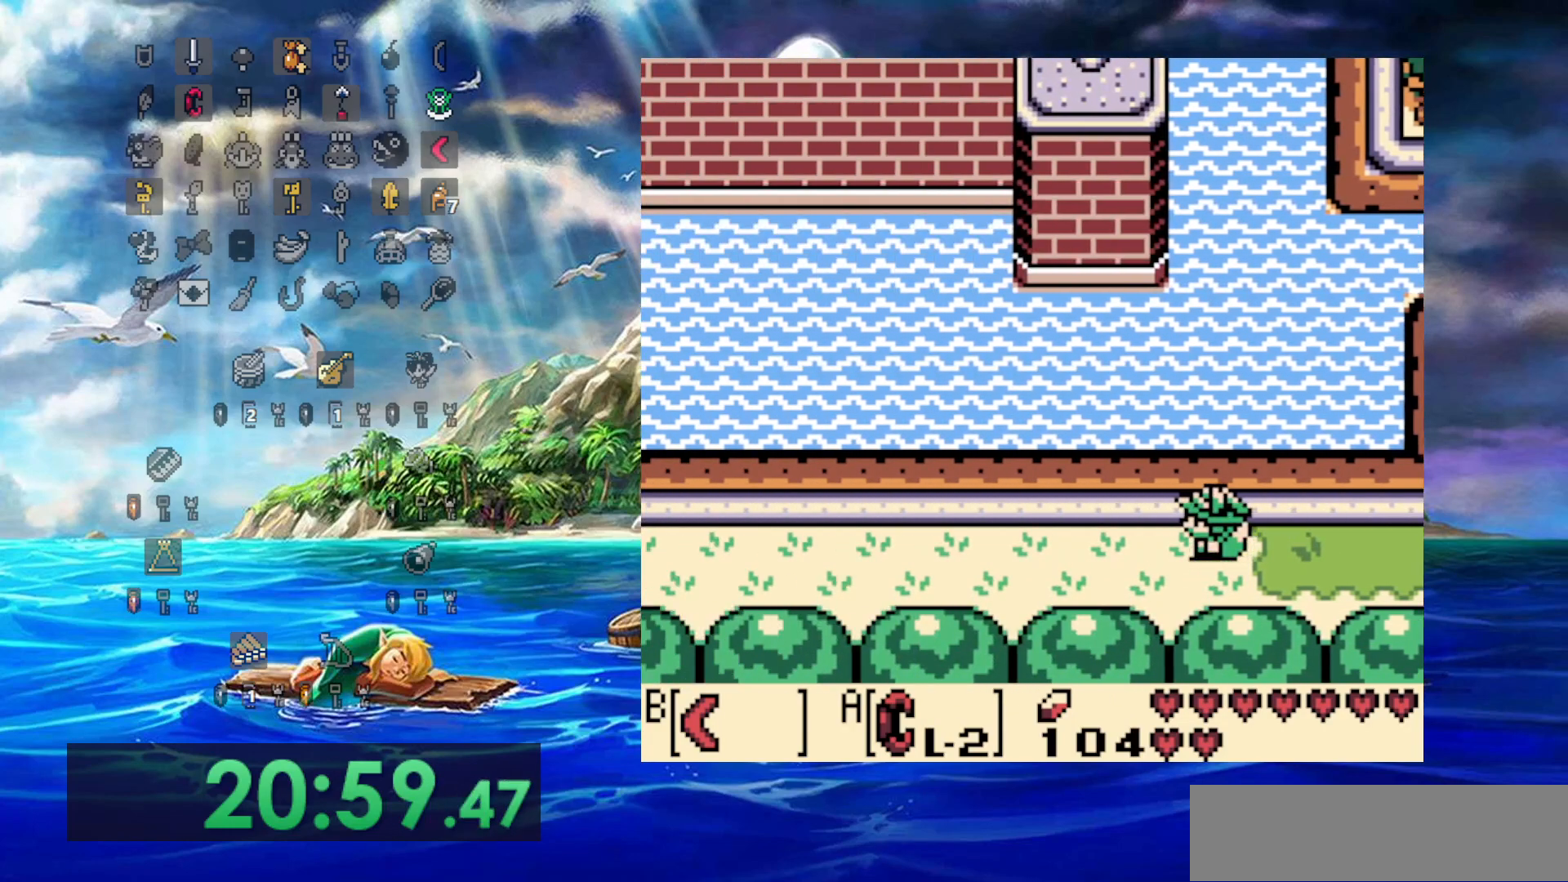
{"dt_ms": 500, "buttons": ["DPAD_LEFT"], "events": []}
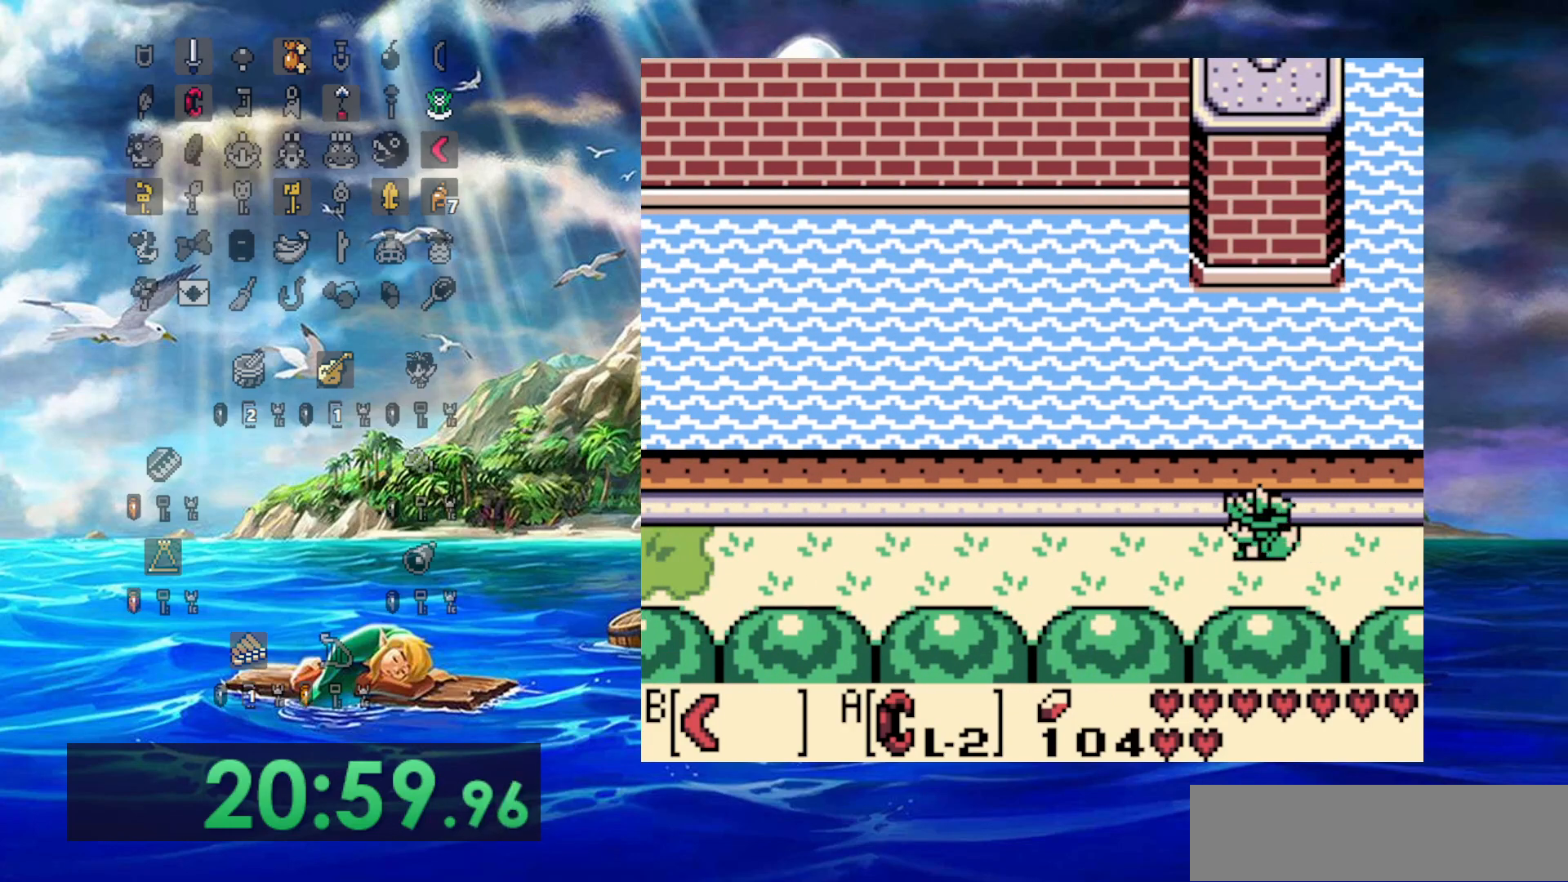
{"dt_ms": 500, "buttons": ["DPAD_LEFT"], "events": []}